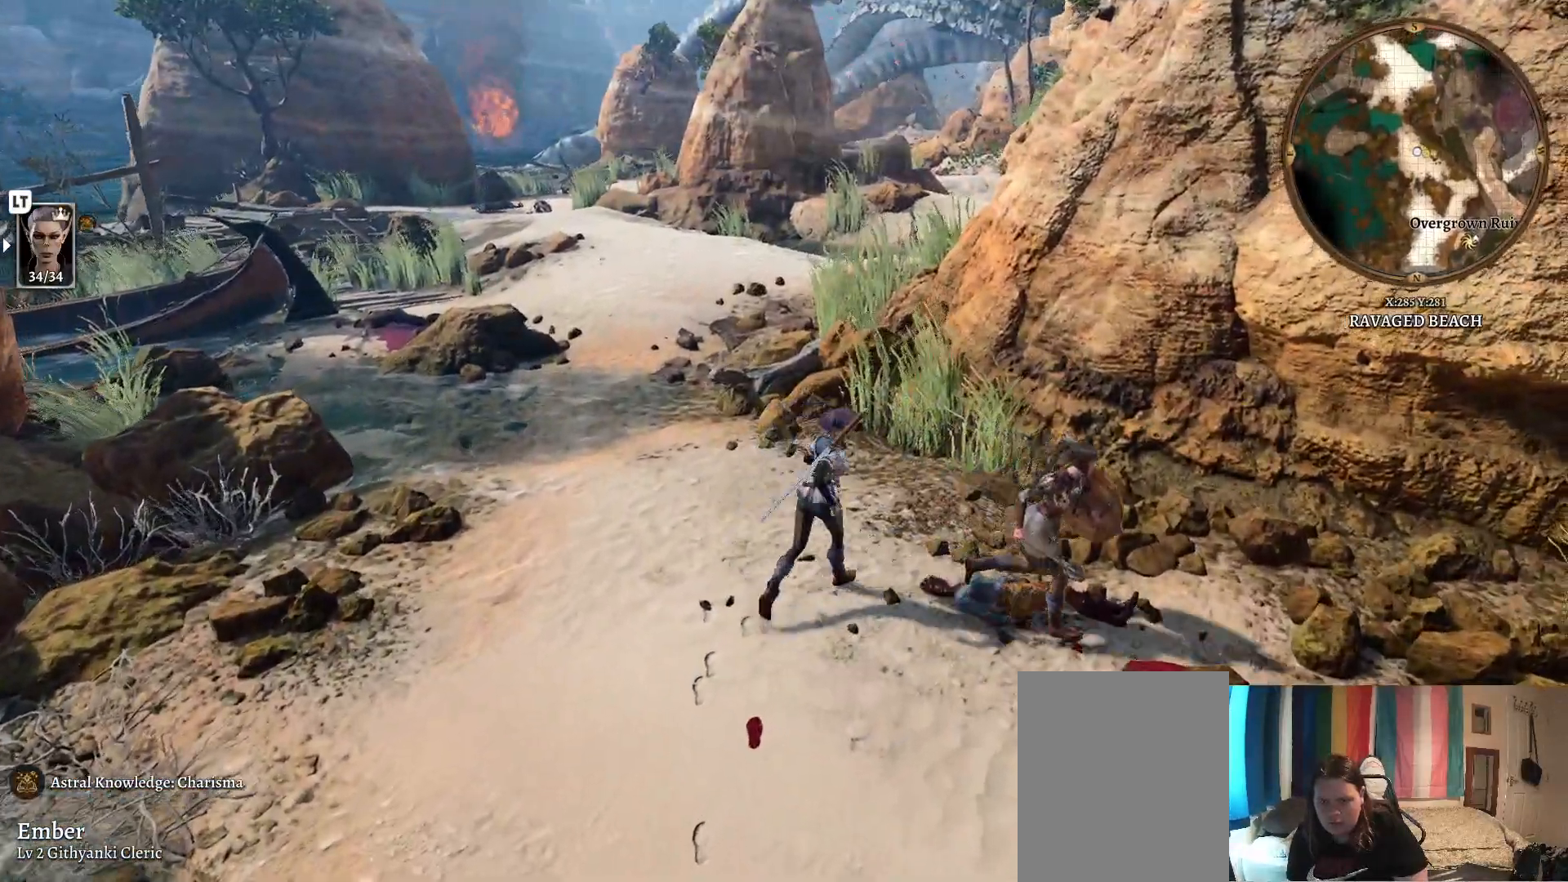
Gameplay with a controller (Xbox layout); each line is a JSON object with the inputs held at the frame after it. "events" lists button and stick changes between this image and that frame as [ms after this image, input, new state], when the widget could be followed in between.
{"buttons": [], "left_stick": "right", "right_stick": "right", "events": [[333, "right_stick", "right"]]}
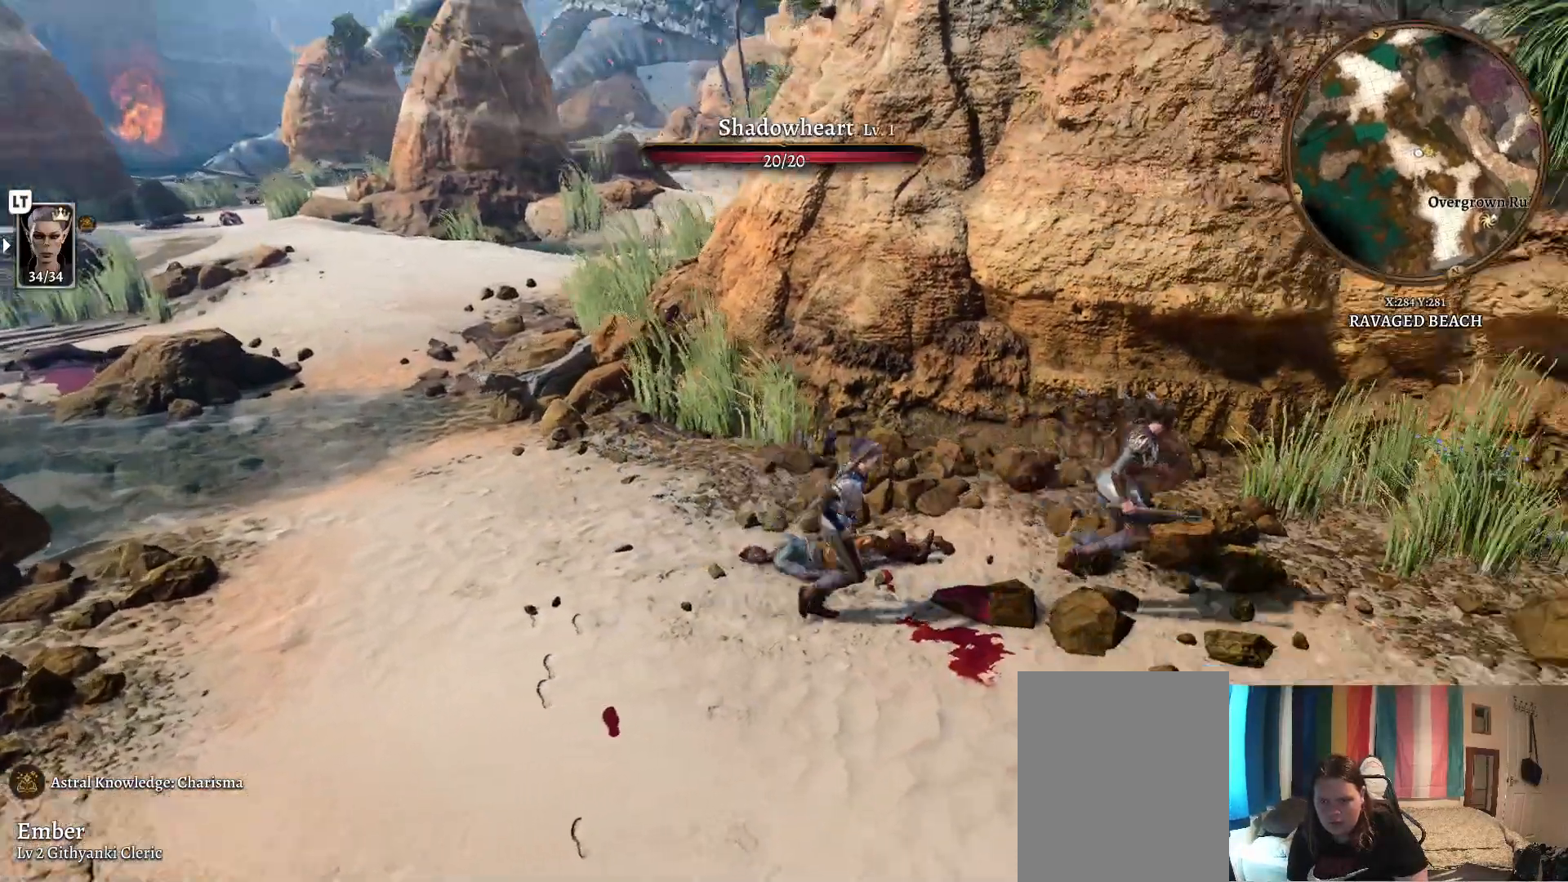
{"buttons": [], "left_stick": "right", "right_stick": "right", "events": []}
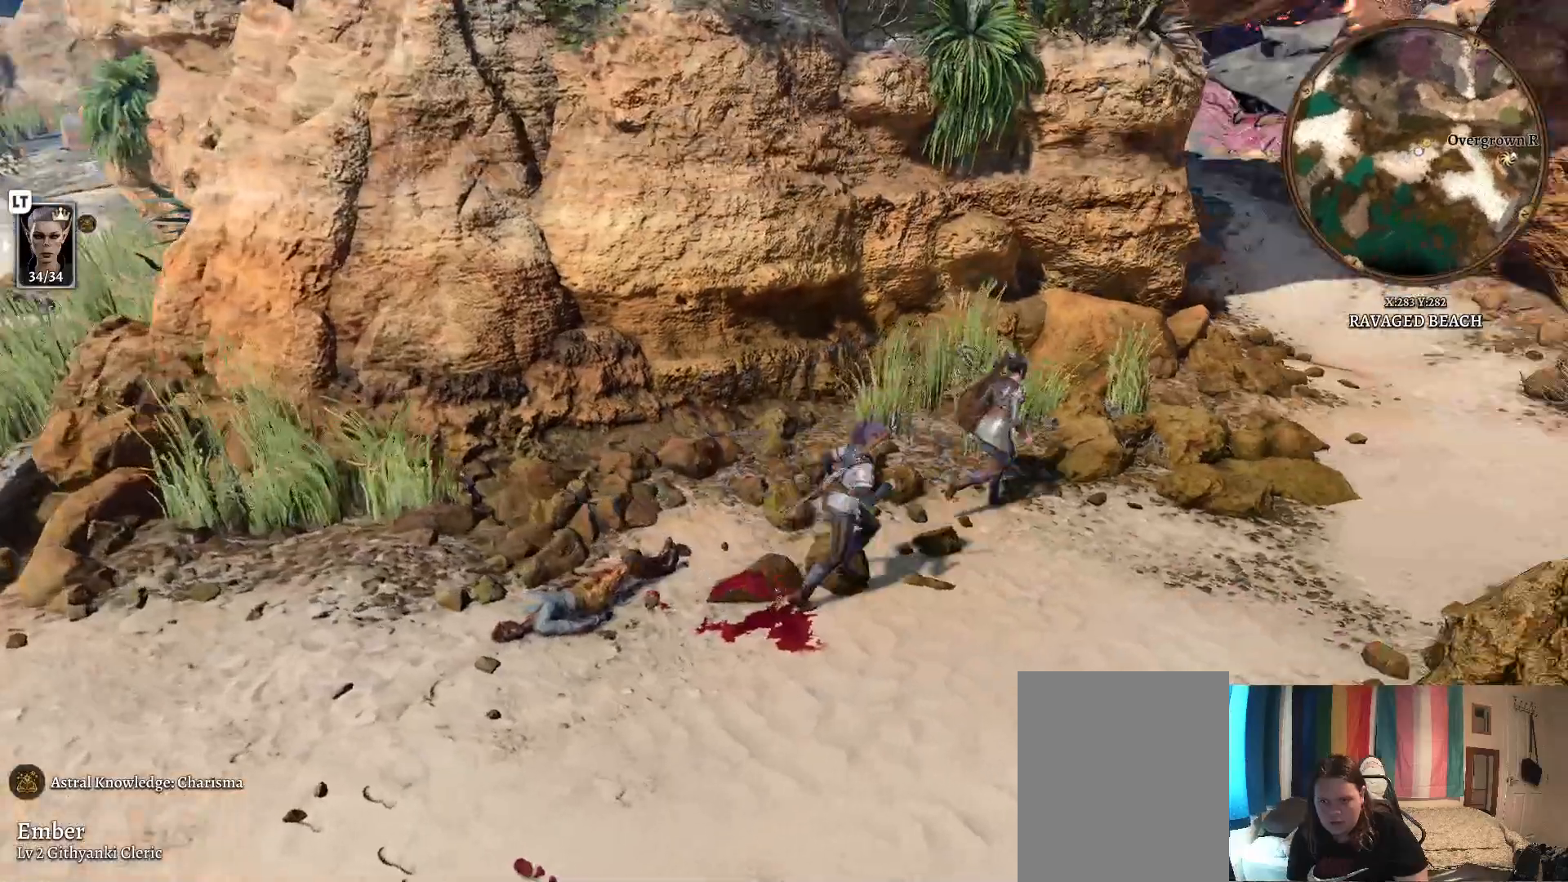
{"buttons": [], "left_stick": "up-right", "right_stick": "center", "events": [[217, "left_stick", "up-right"], [217, "right_stick", "center"]]}
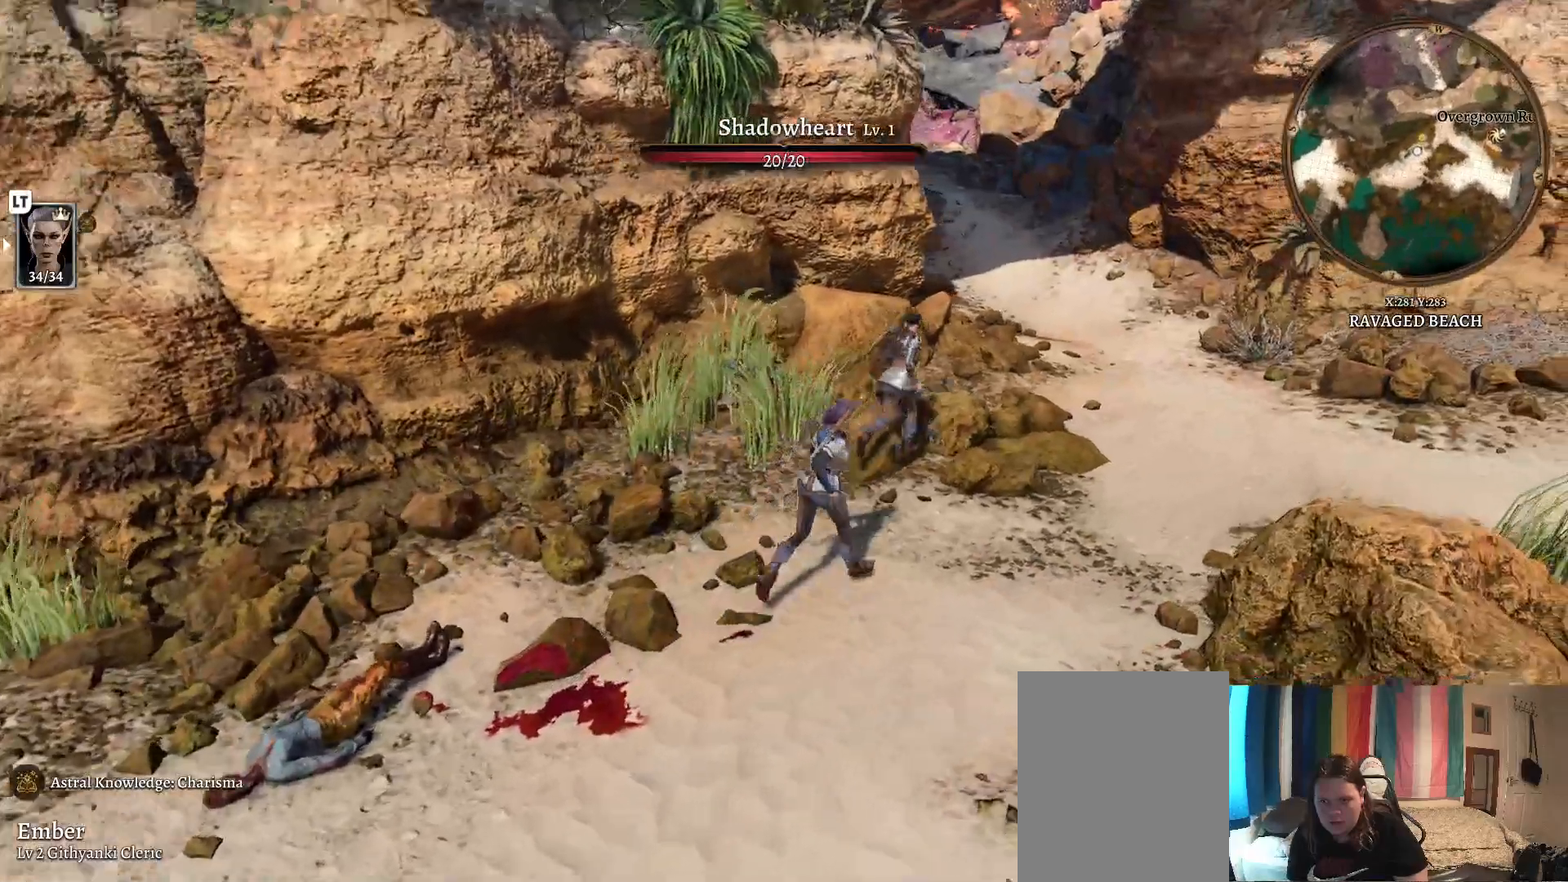
{"buttons": ["A"], "left_stick": "up-right", "right_stick": "center", "events": [[483, "A", "down"]]}
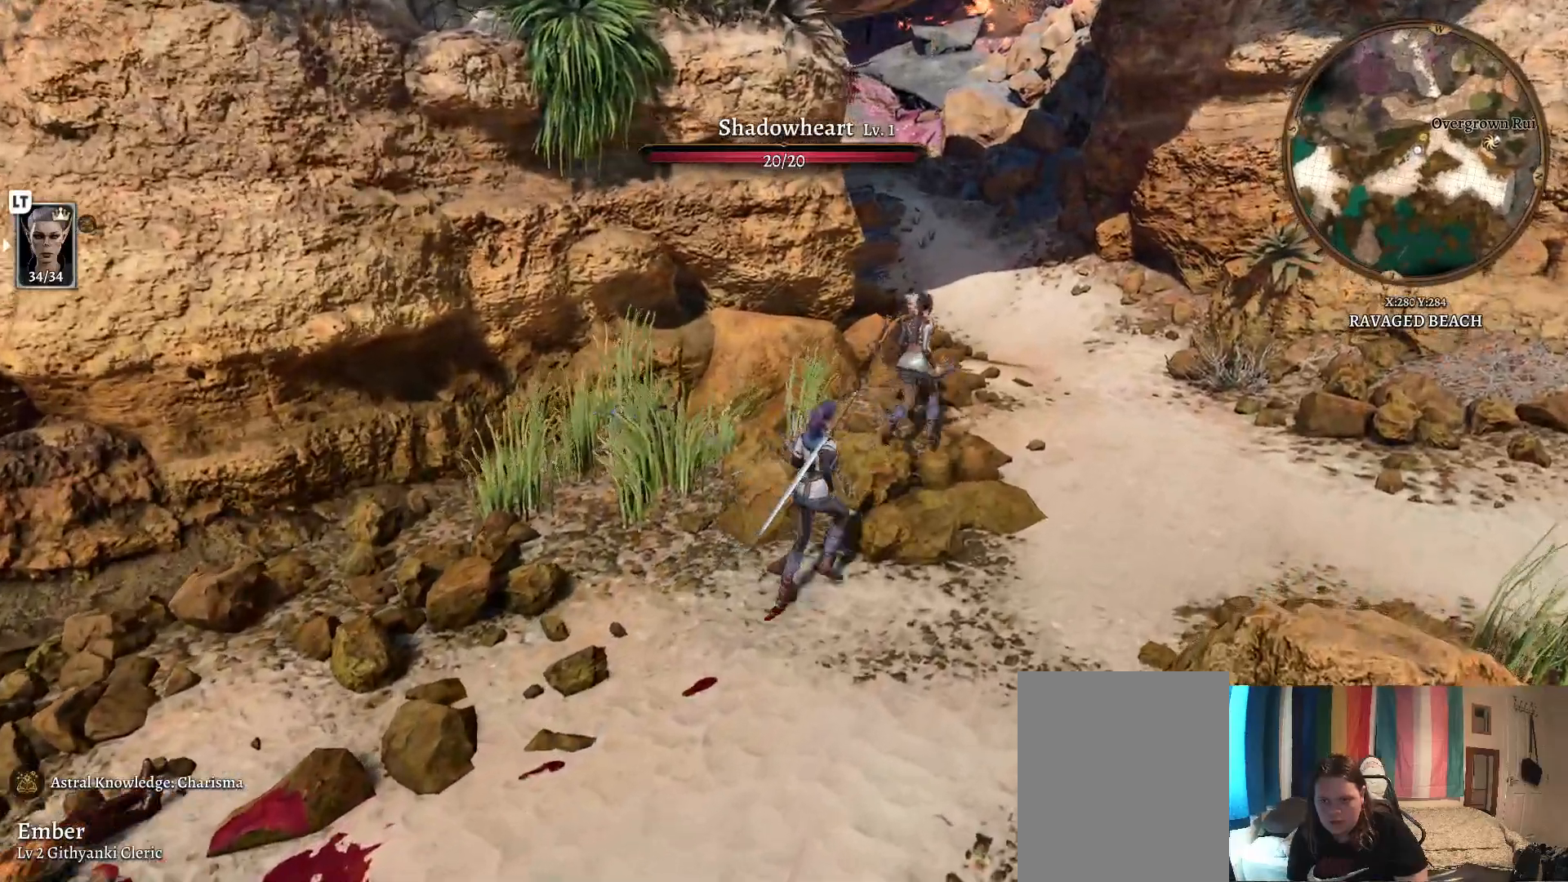
{"buttons": [], "left_stick": "up-right", "right_stick": "center", "events": [[67, "A", "up"]]}
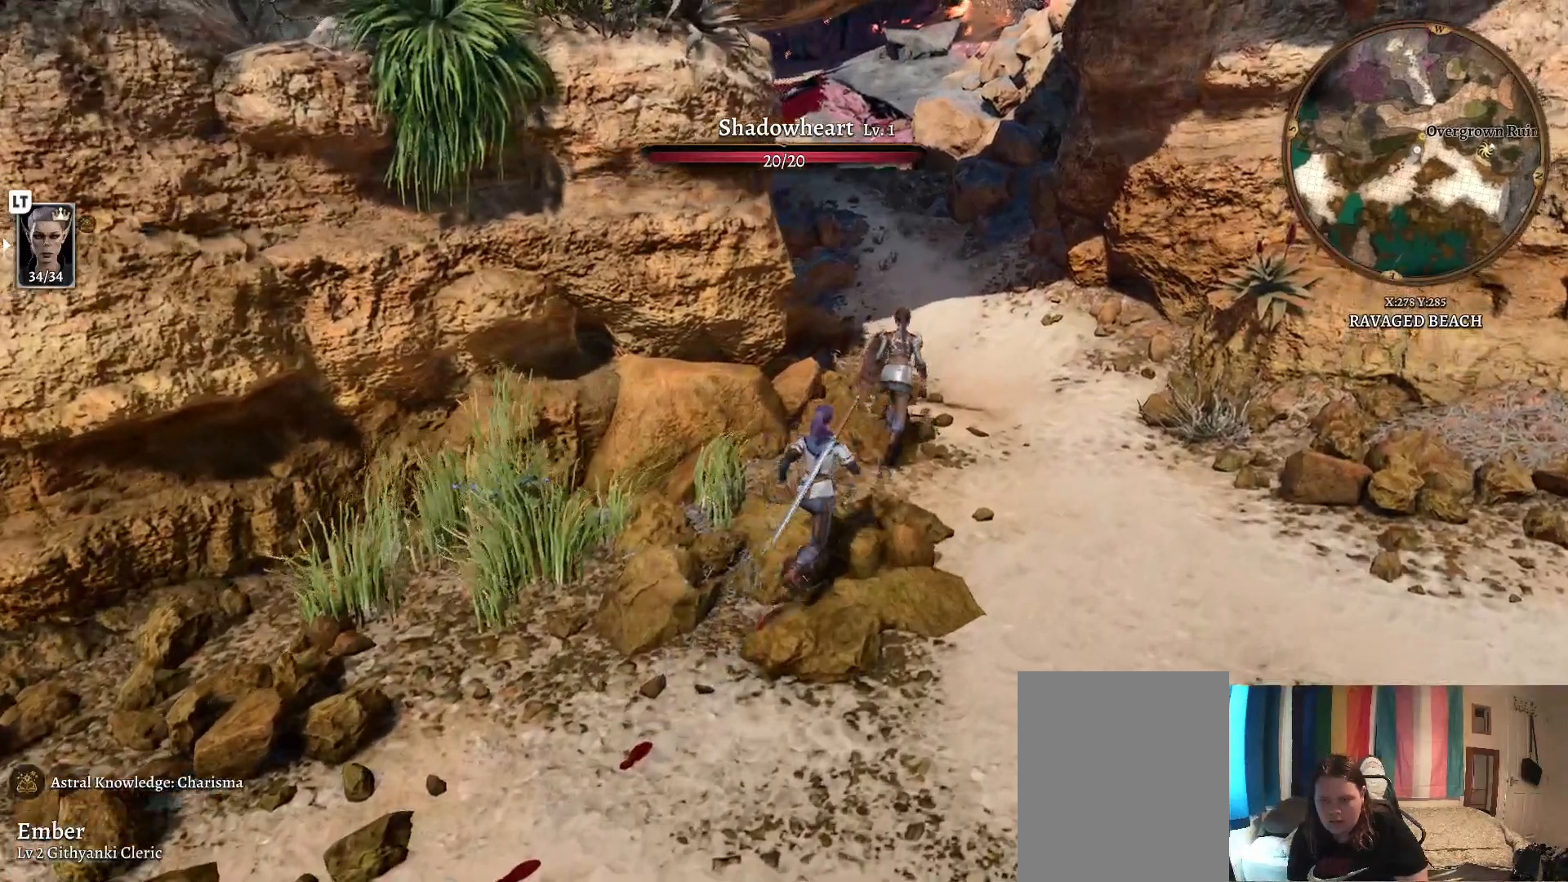
{"buttons": [], "left_stick": "up-right", "right_stick": "center", "events": []}
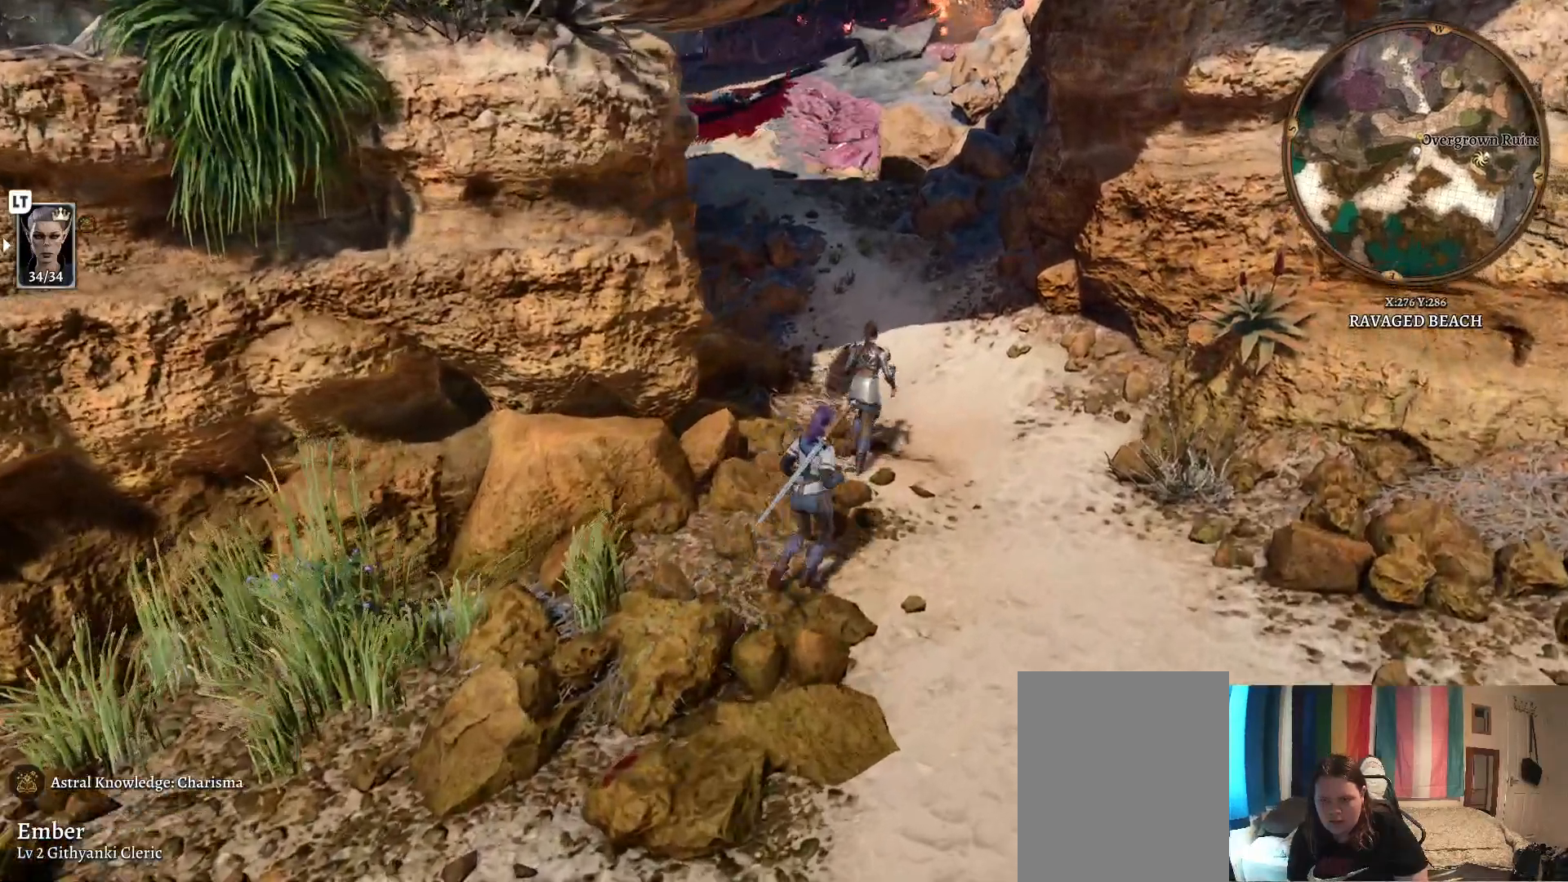
{"buttons": [], "left_stick": "up", "right_stick": "center", "events": [[117, "left_stick", "up"]]}
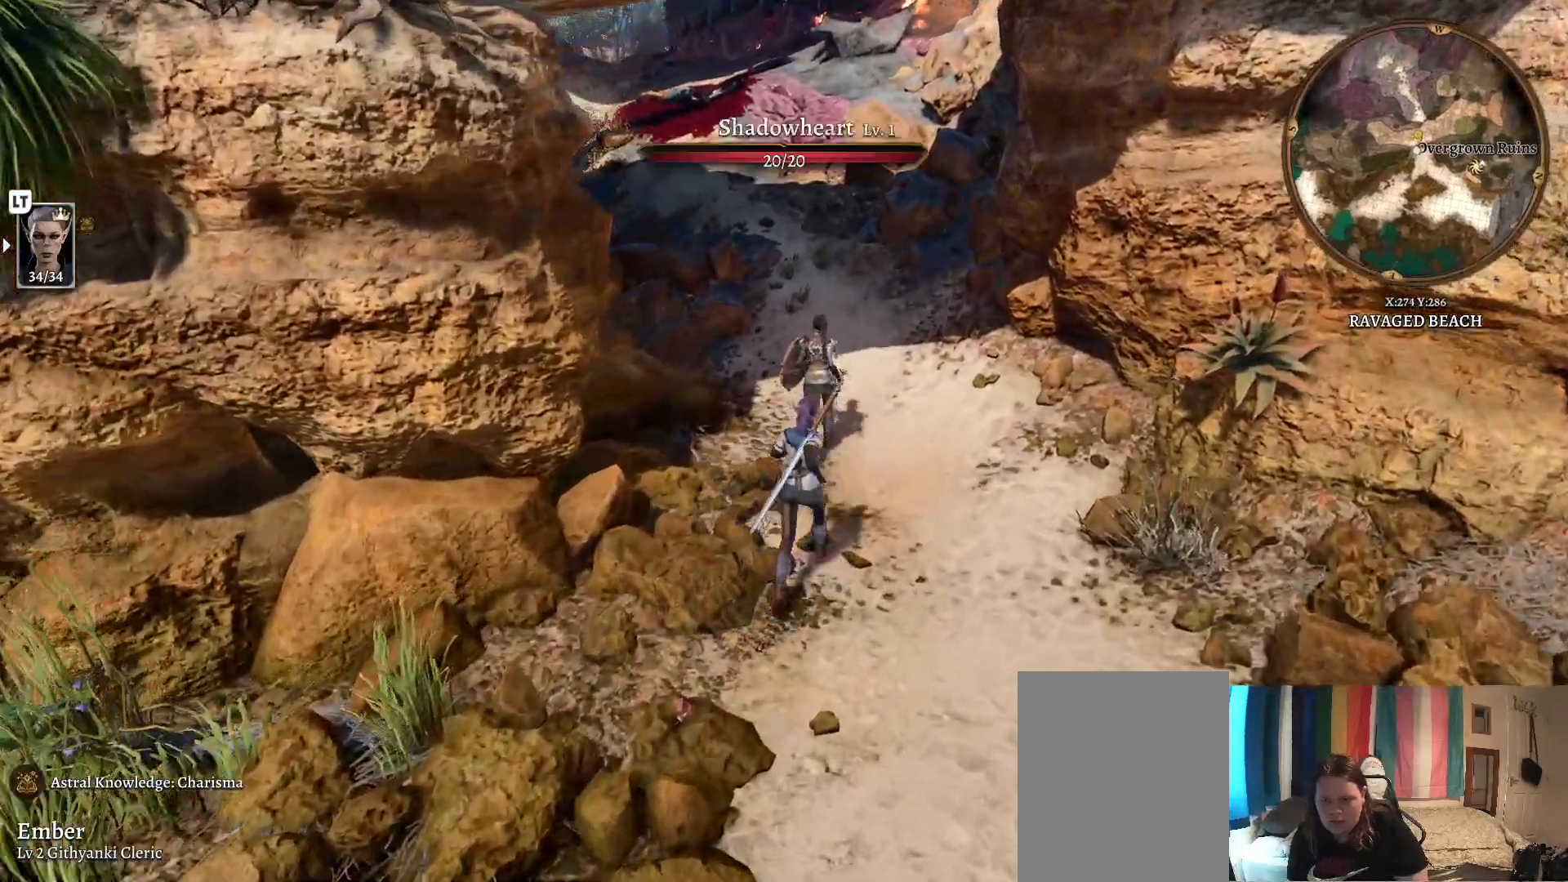
{"buttons": [], "left_stick": "up", "right_stick": "center", "events": []}
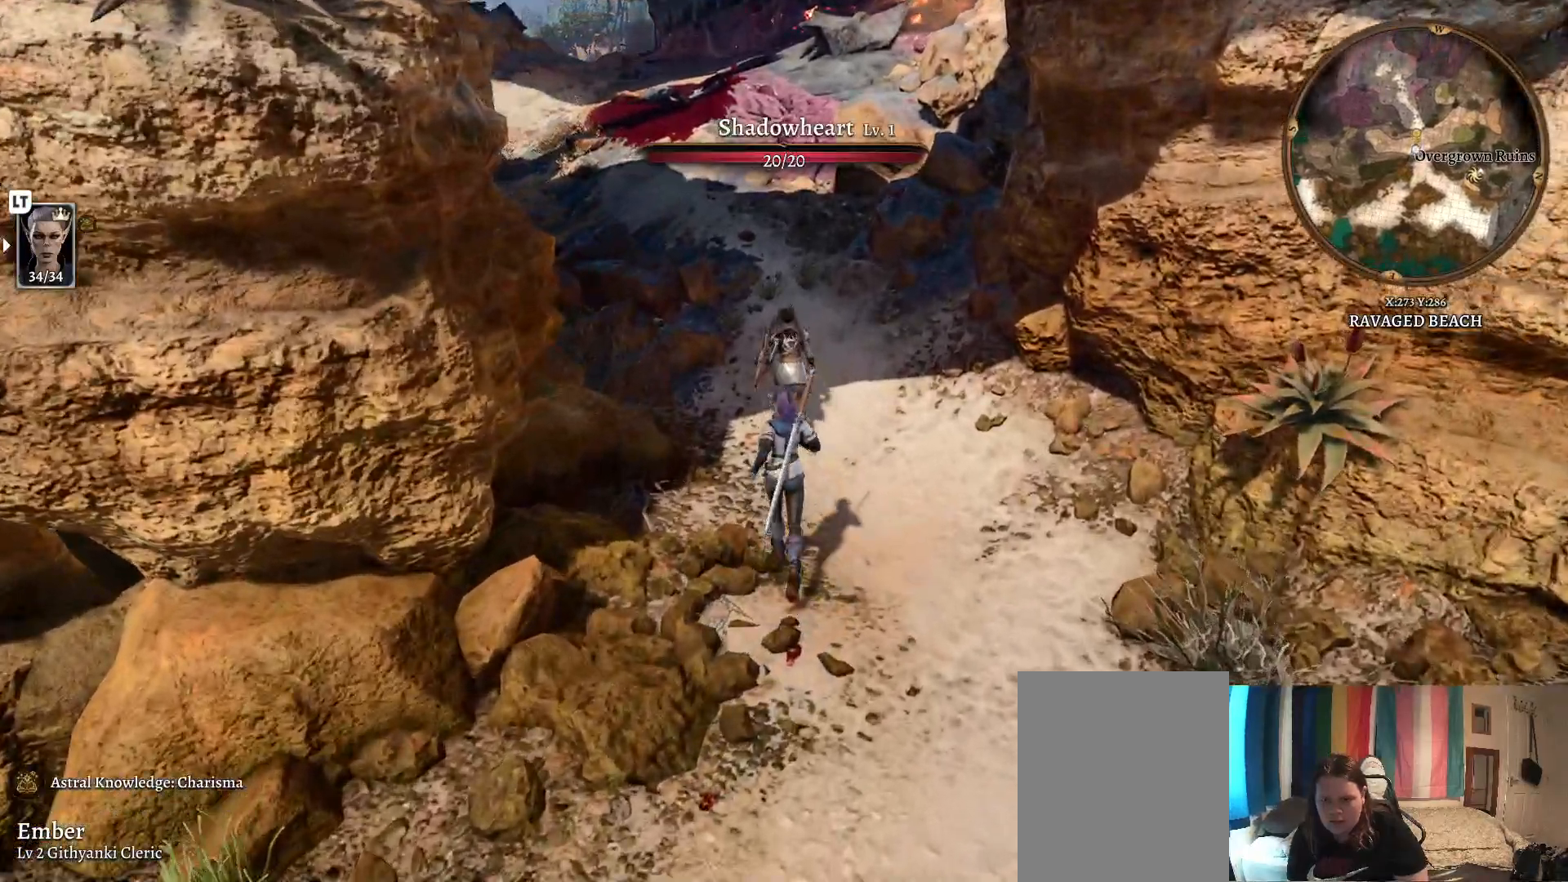
{"buttons": [], "left_stick": "up", "right_stick": "center", "events": []}
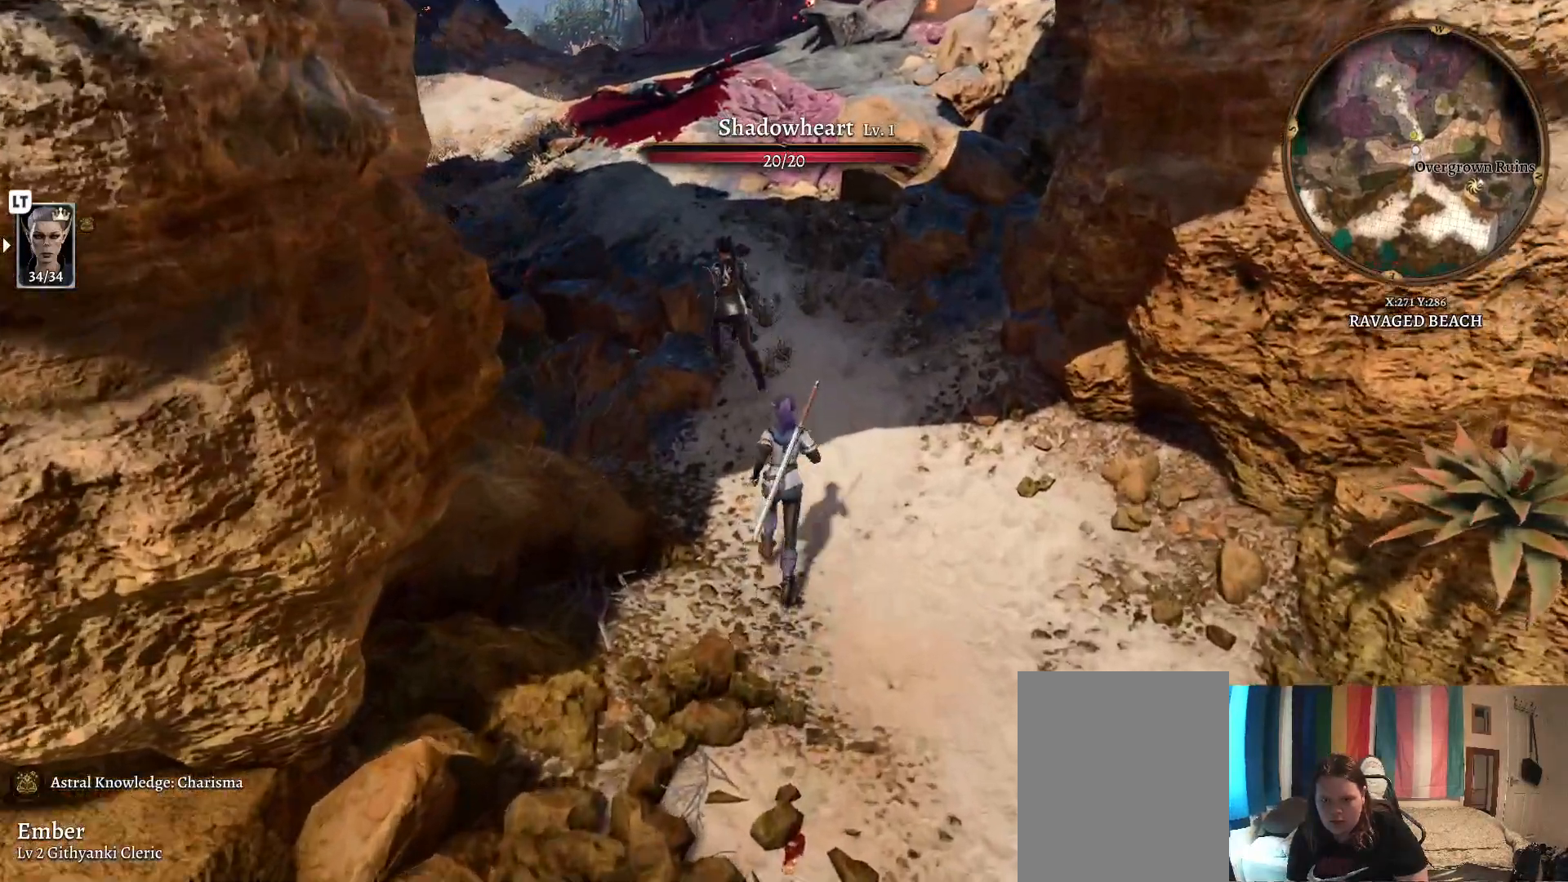
{"buttons": [], "left_stick": "up", "right_stick": "center", "events": []}
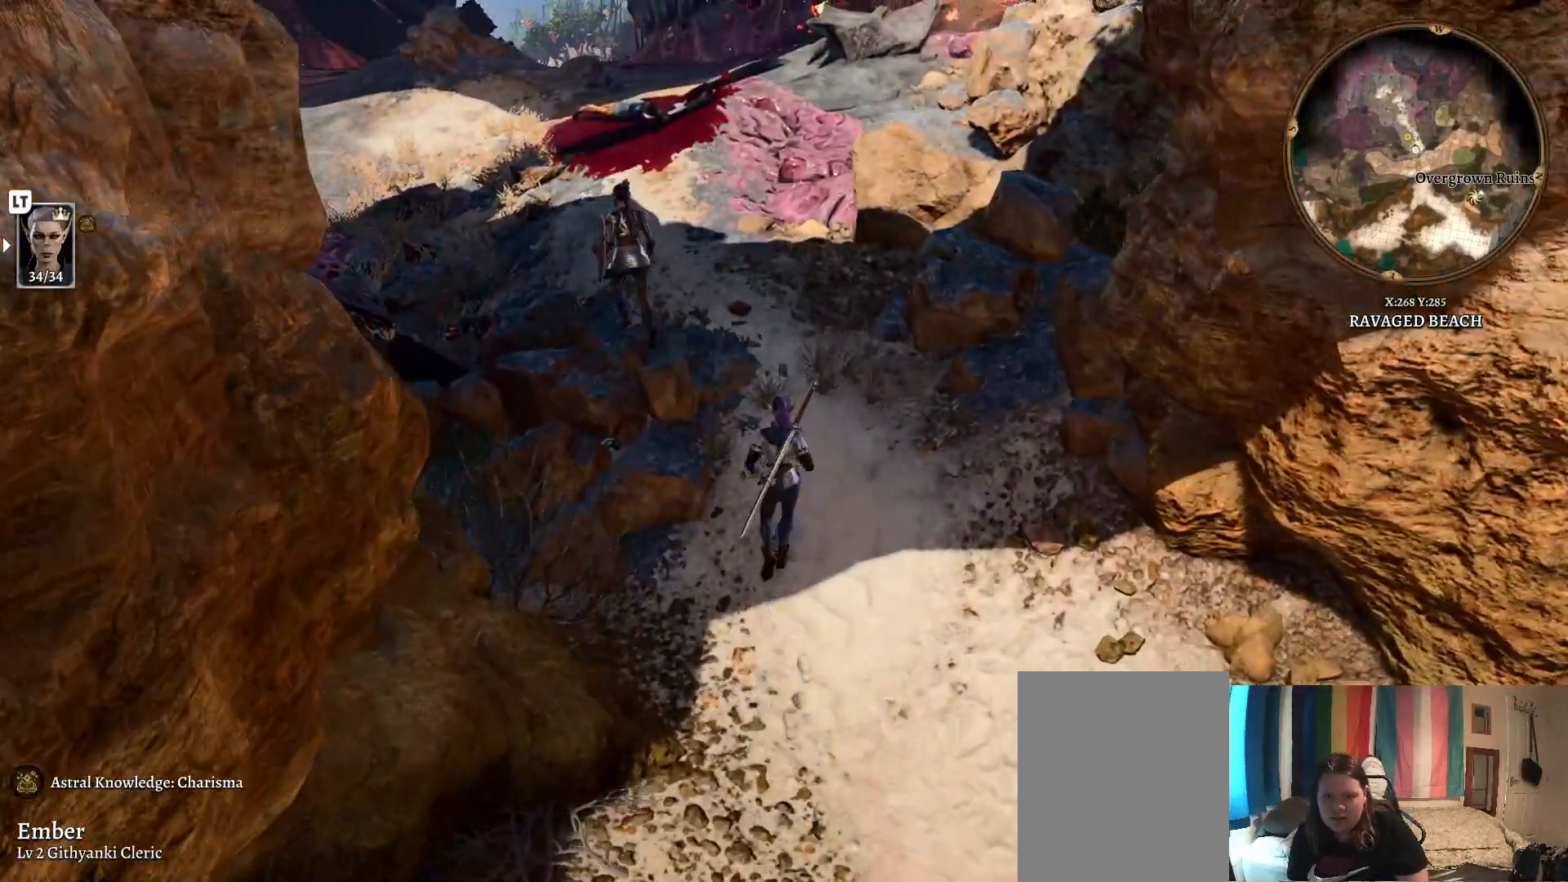
{"buttons": [], "left_stick": "up", "right_stick": "left", "events": [[433, "right_stick", "left"]]}
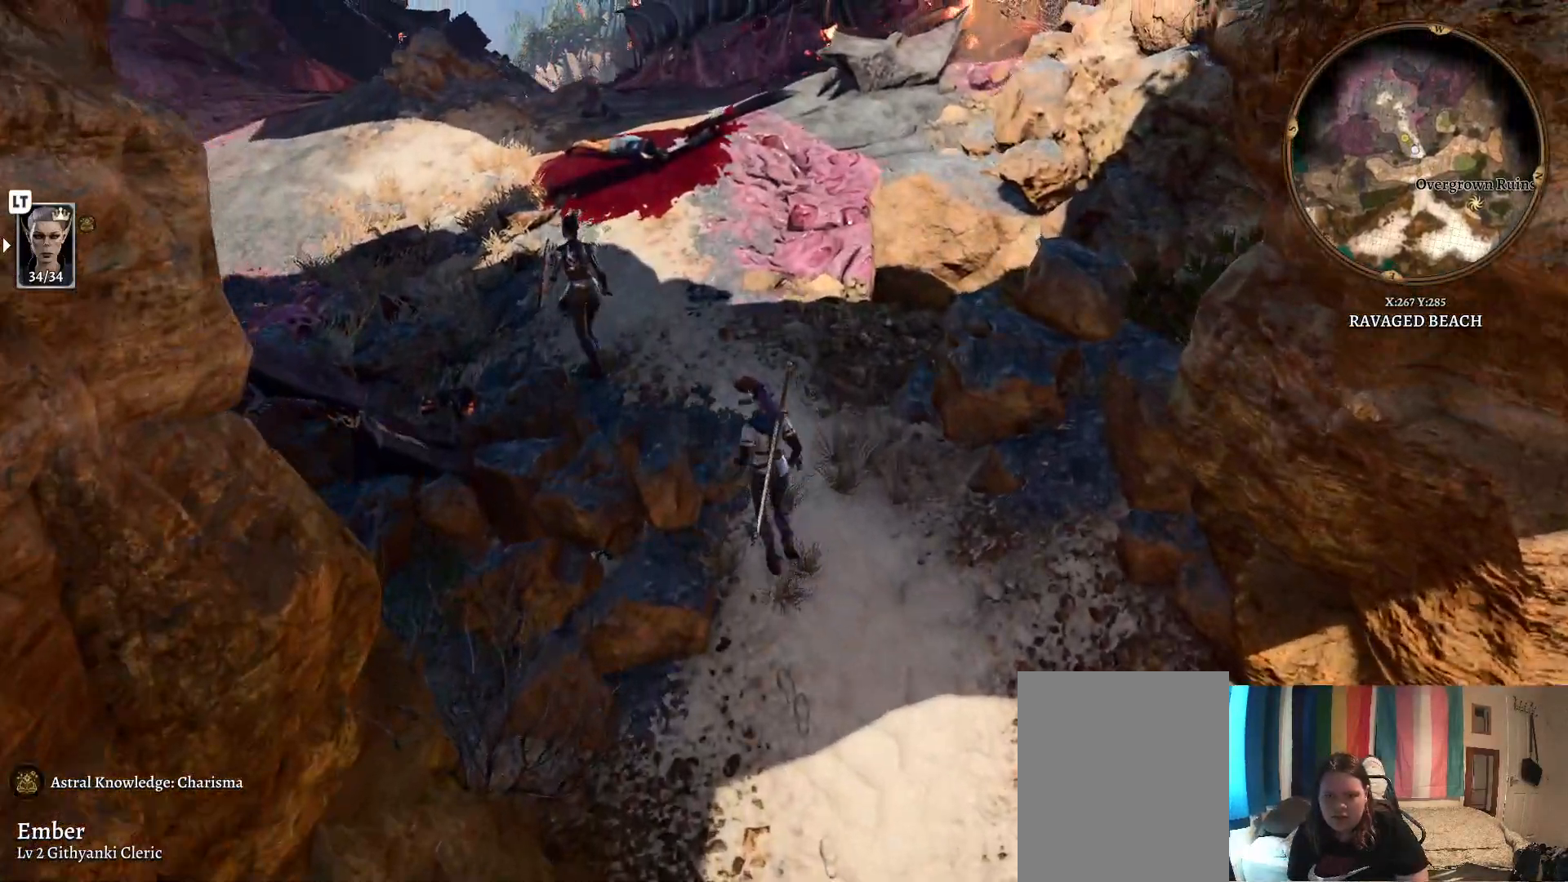
{"buttons": ["A"], "left_stick": "up", "right_stick": "center", "events": [[200, "right_stick", "center"], [450, "A", "down"]]}
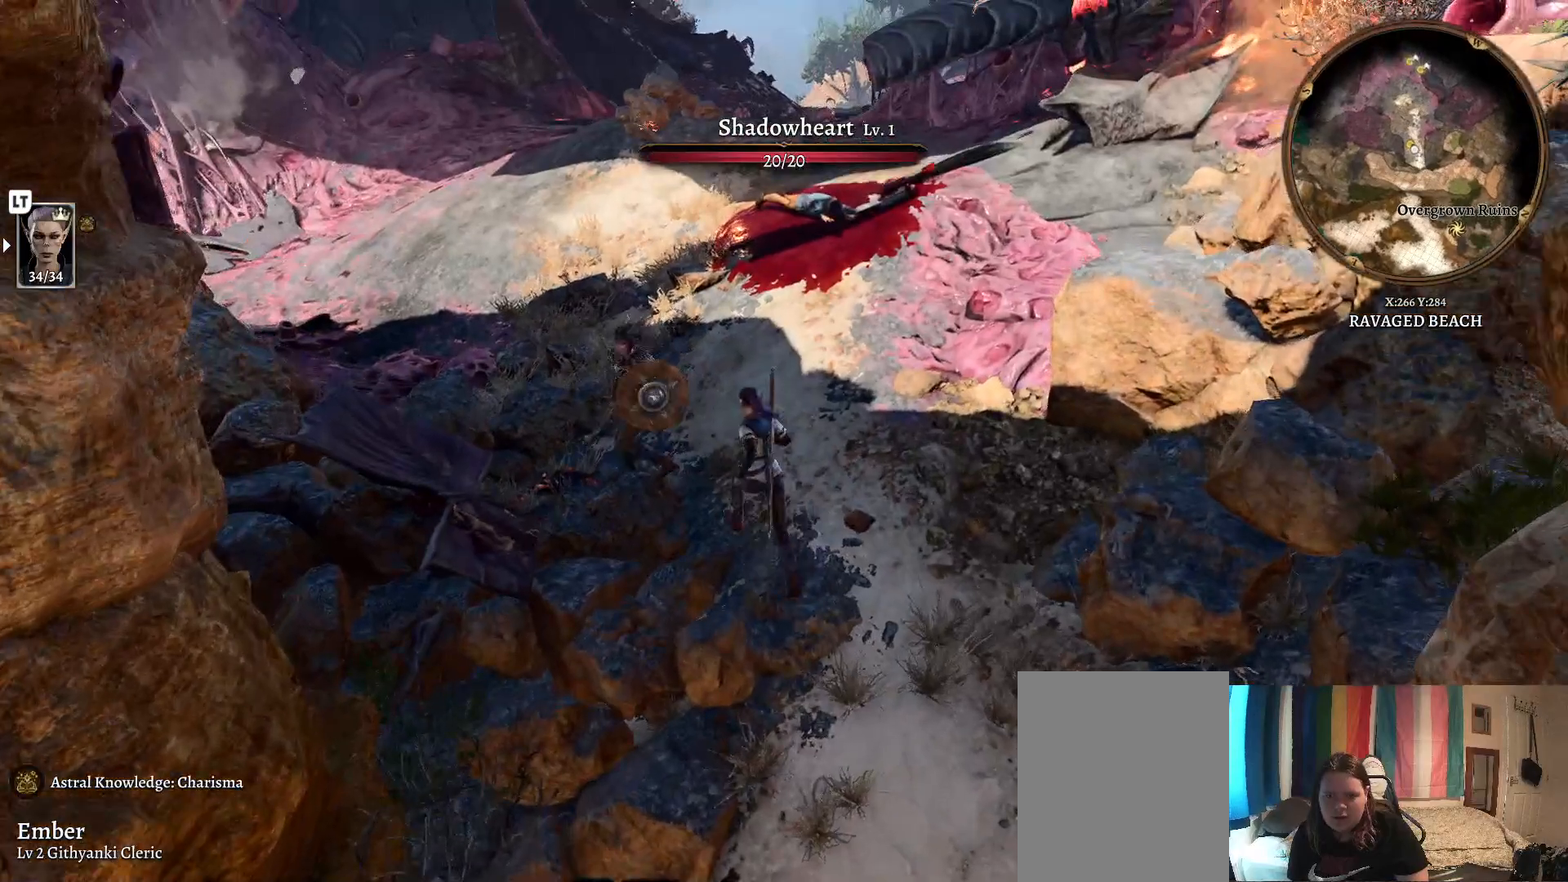
{"buttons": [], "left_stick": "left", "right_stick": "center", "events": [[50, "left_stick", "up-left"], [150, "A", "up"], [250, "left_stick", "left"], [367, "A", "down"], [483, "A", "up"]]}
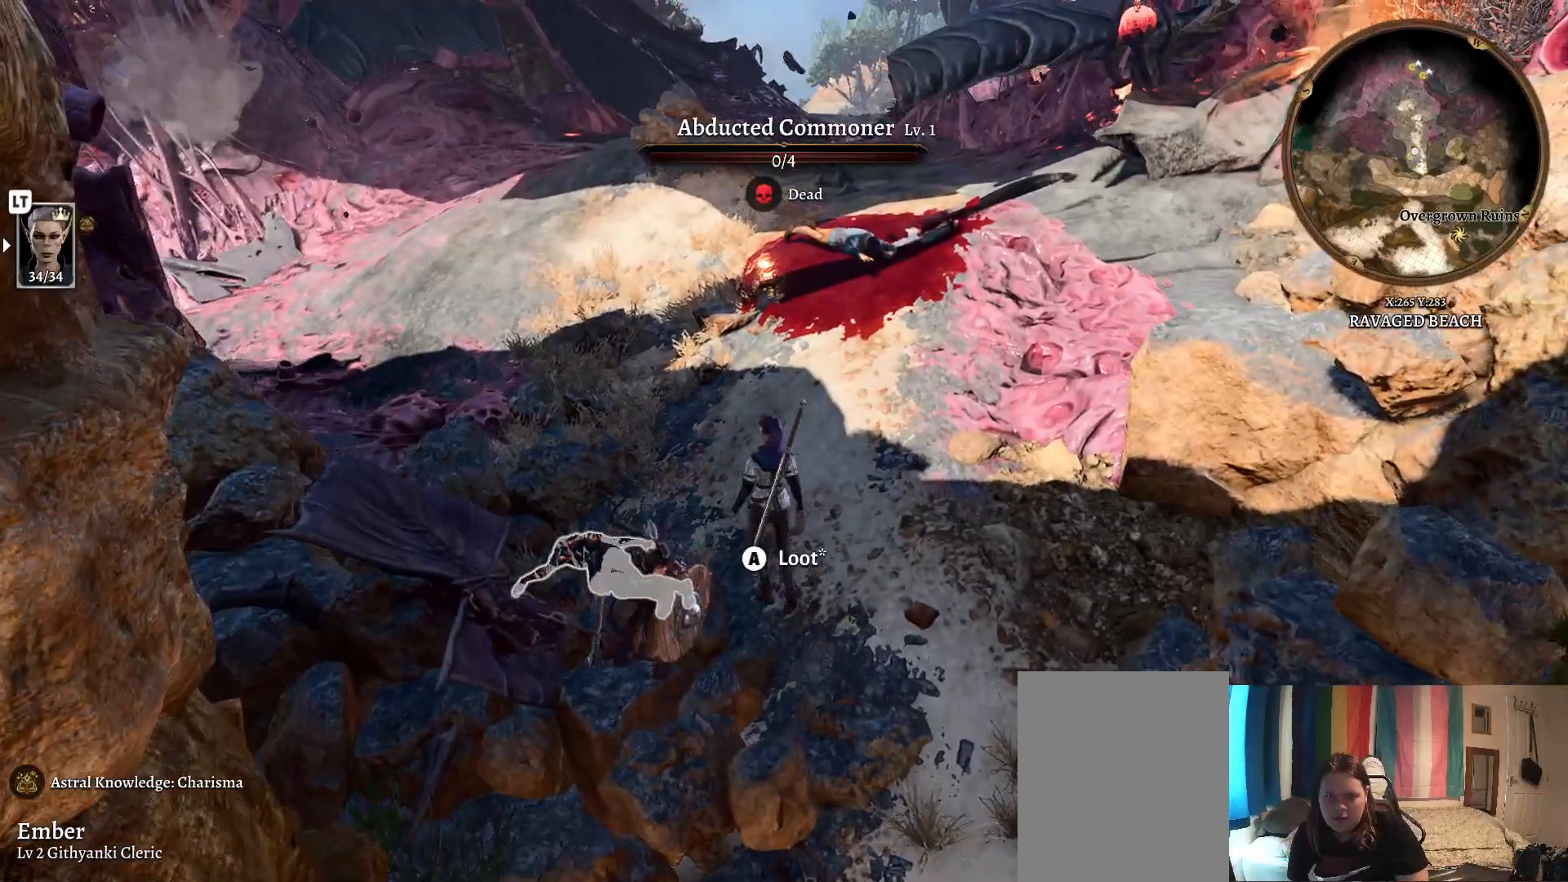
{"buttons": [], "left_stick": "down", "right_stick": "center", "events": [[100, "left_stick", "center"], [400, "left_stick", "down"]]}
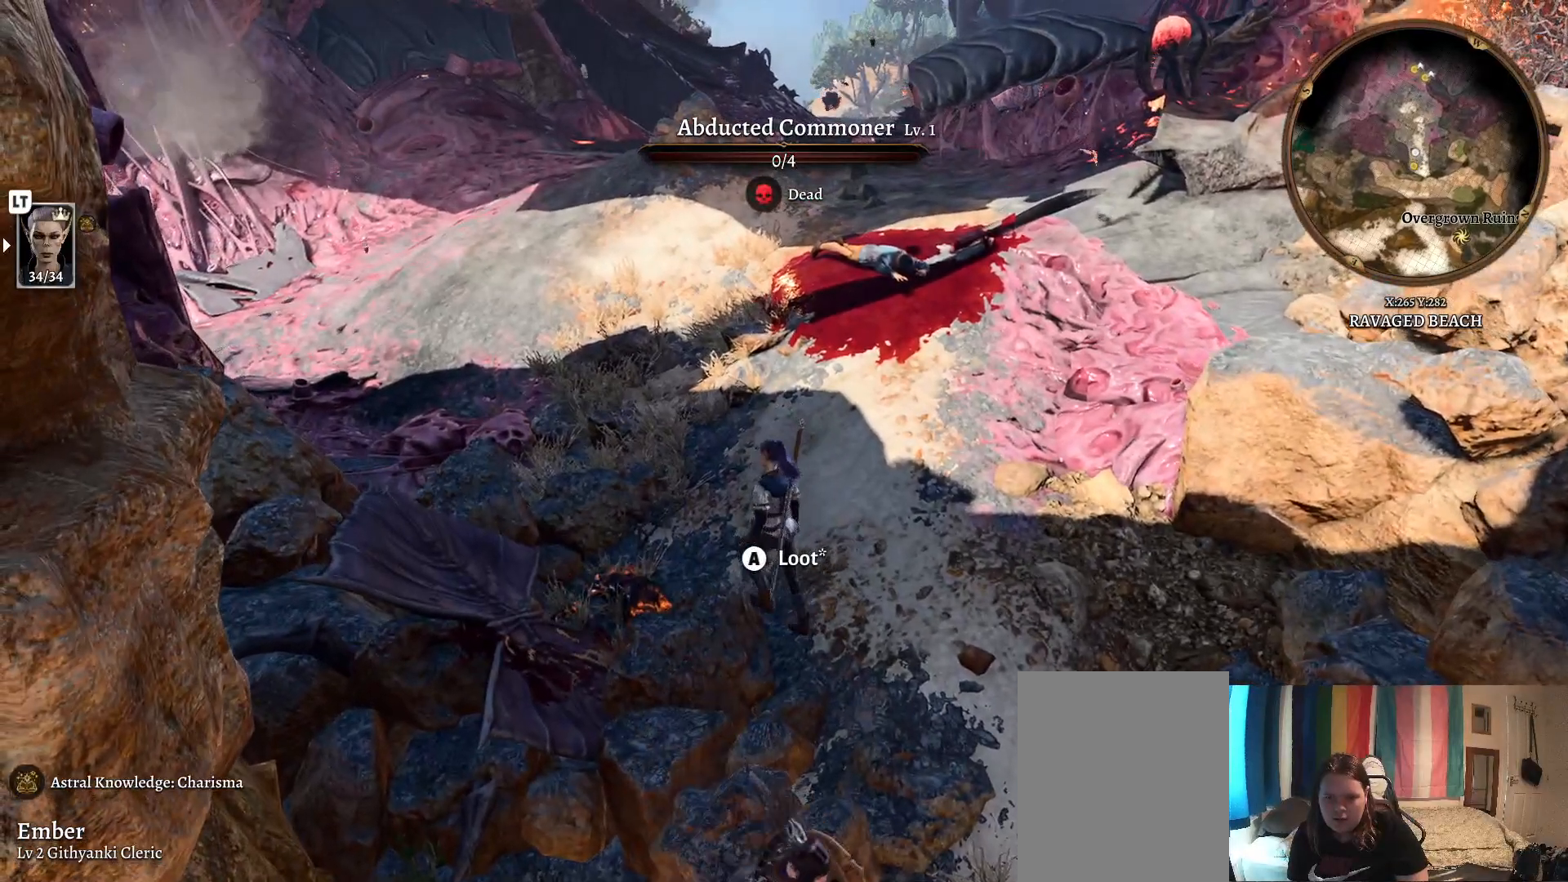
{"buttons": [], "left_stick": "down", "right_stick": "left", "events": [[67, "right_stick", "left"]]}
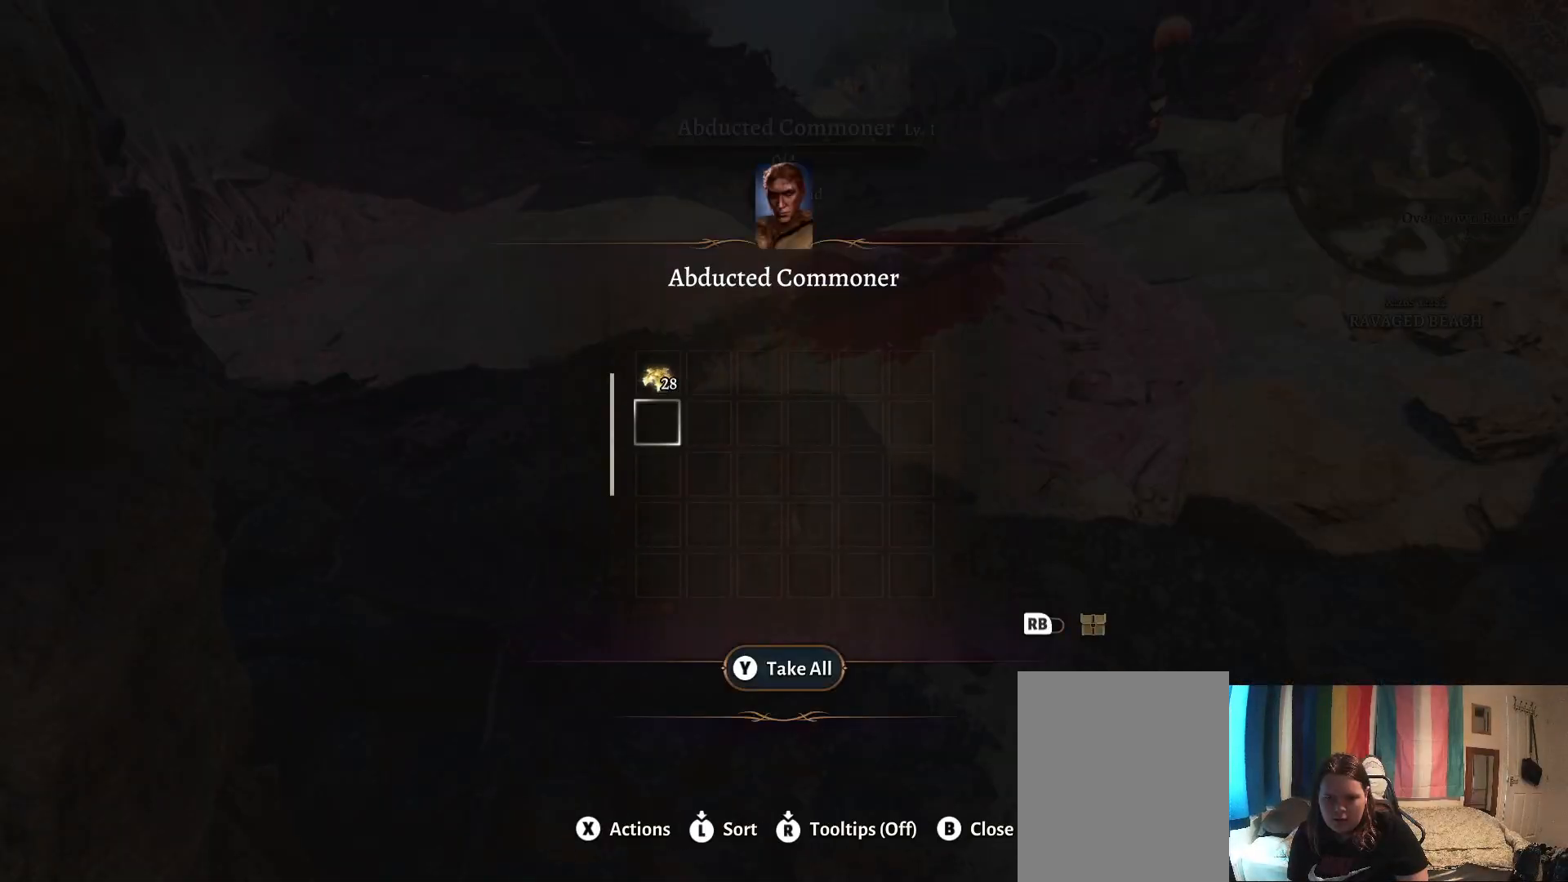
{"buttons": [], "left_stick": "center", "right_stick": "left", "events": [[33, "left_stick", "center"], [33, "right_stick", "center"], [100, "B", "down"], [217, "B", "up"], [467, "right_stick", "left"]]}
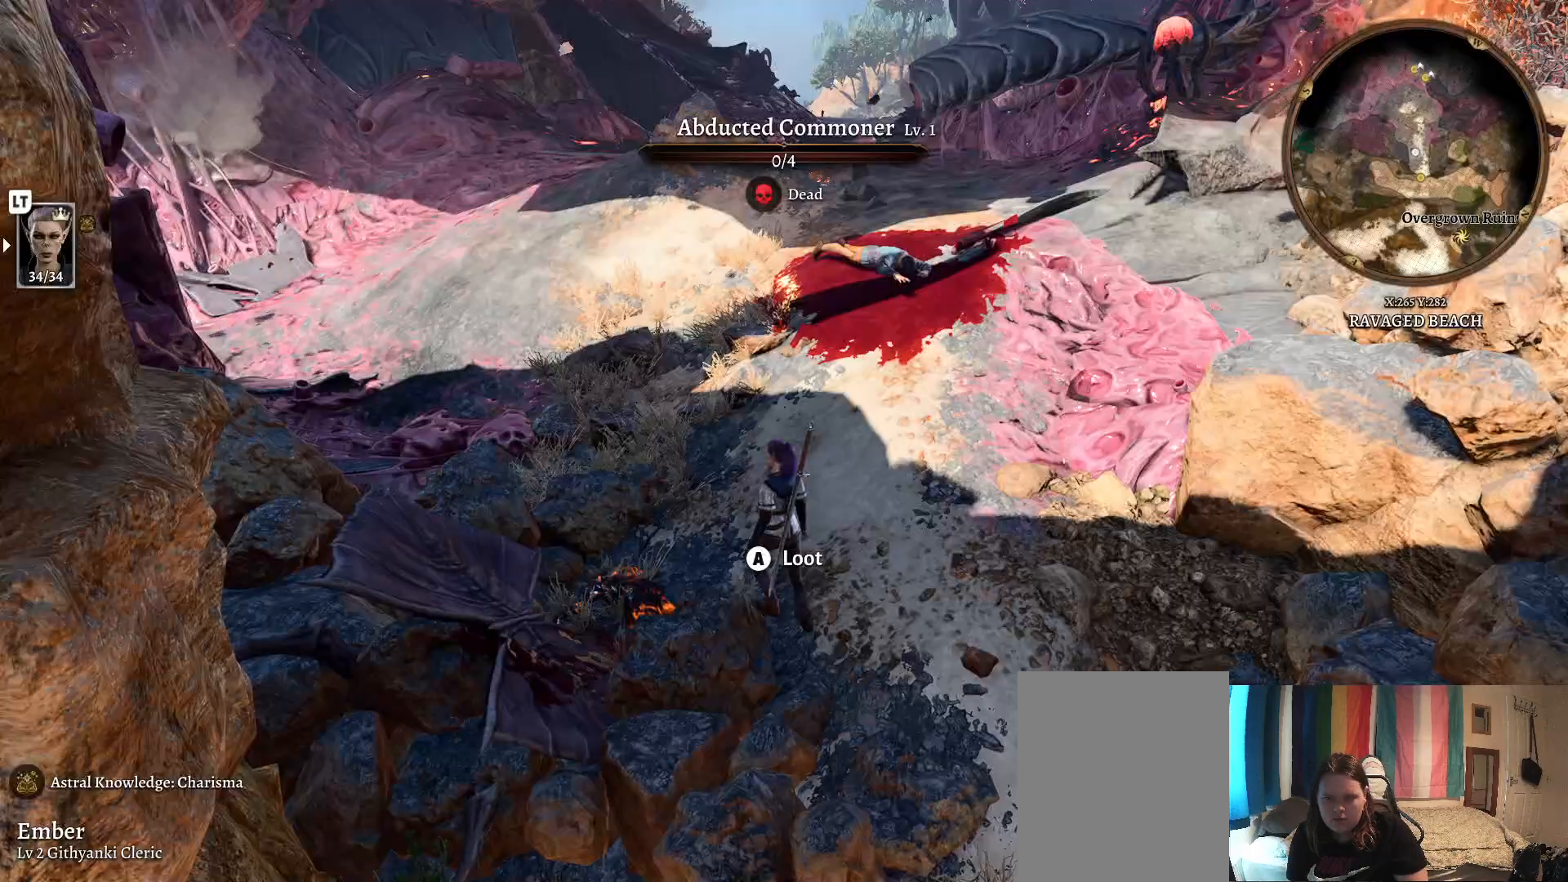
{"buttons": [], "left_stick": "down", "right_stick": "left", "events": [[117, "left_stick", "down"]]}
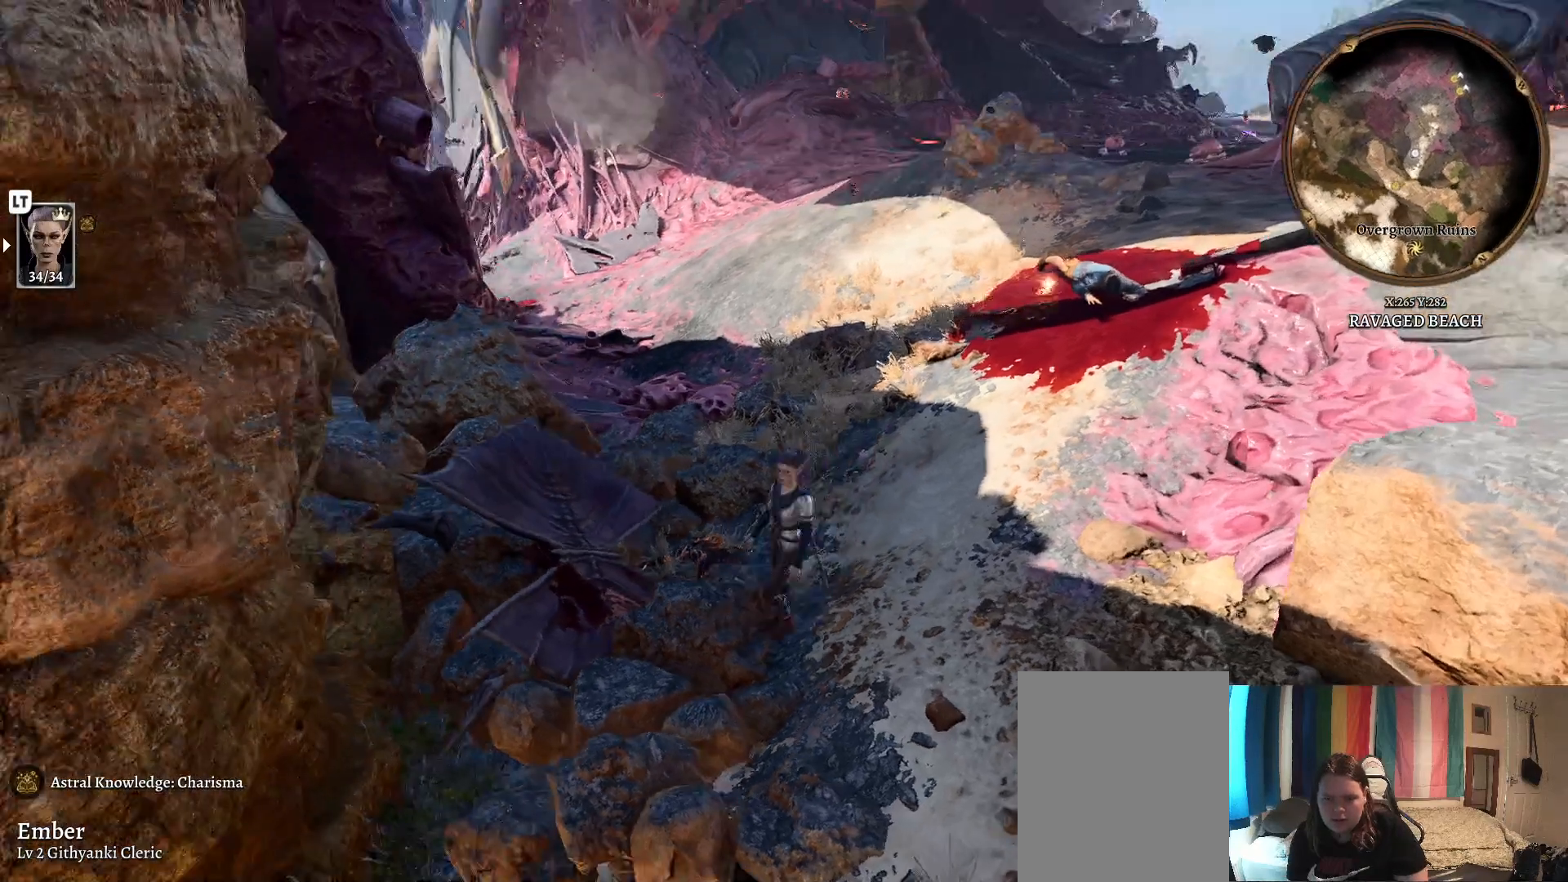
{"buttons": [], "left_stick": "left", "right_stick": "left", "events": [[133, "left_stick", "down-left"], [417, "left_stick", "left"]]}
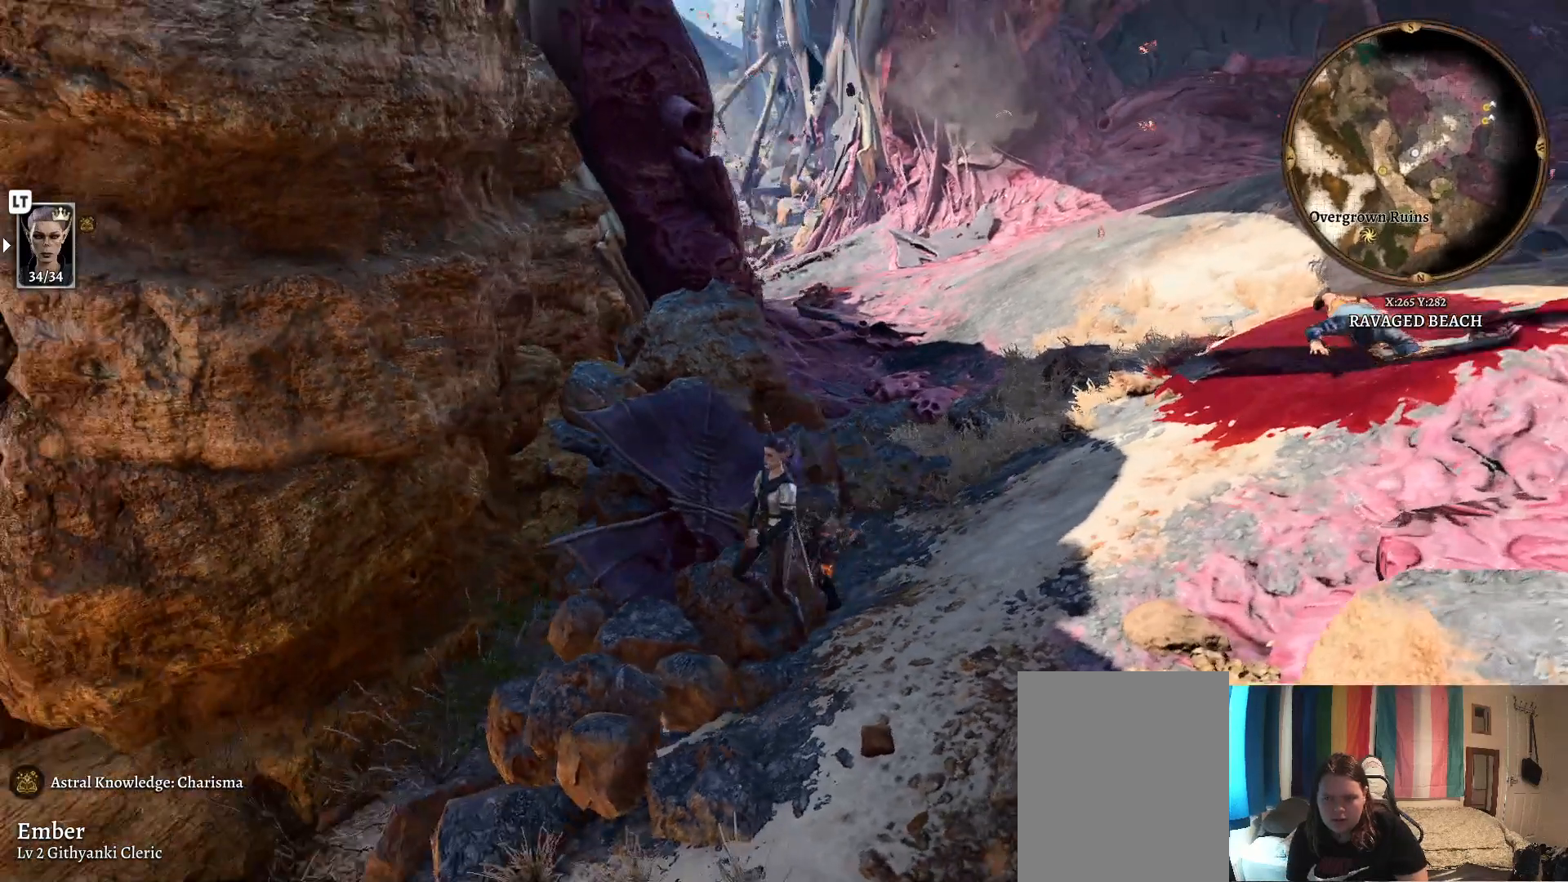
{"buttons": [], "left_stick": "left", "right_stick": "left", "events": []}
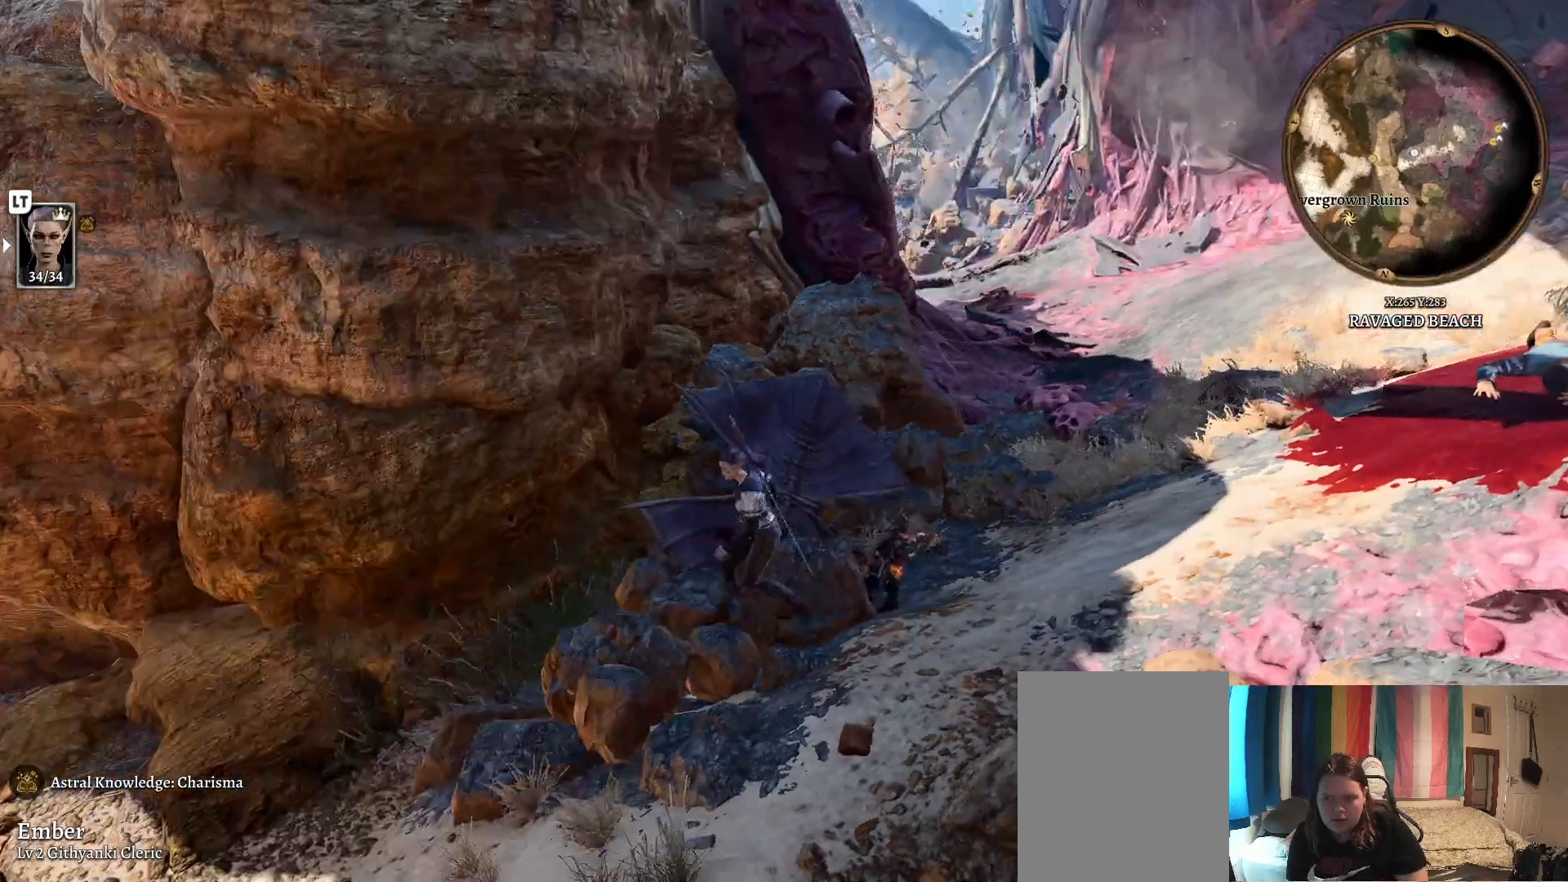
{"buttons": [], "left_stick": "left", "right_stick": "left", "events": []}
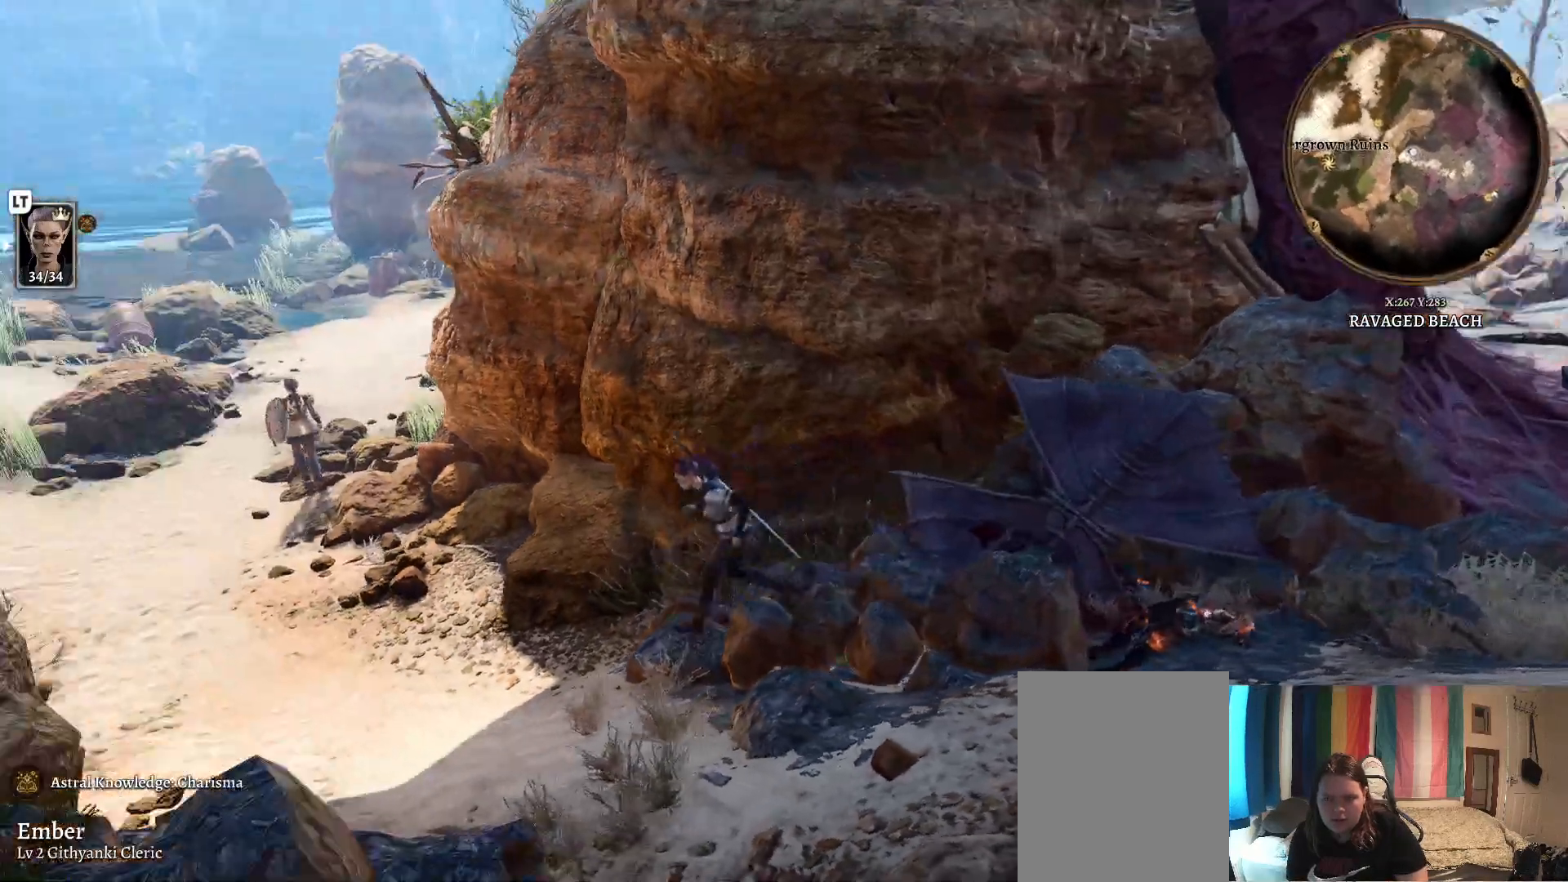
{"buttons": [], "left_stick": "left", "right_stick": "left", "events": []}
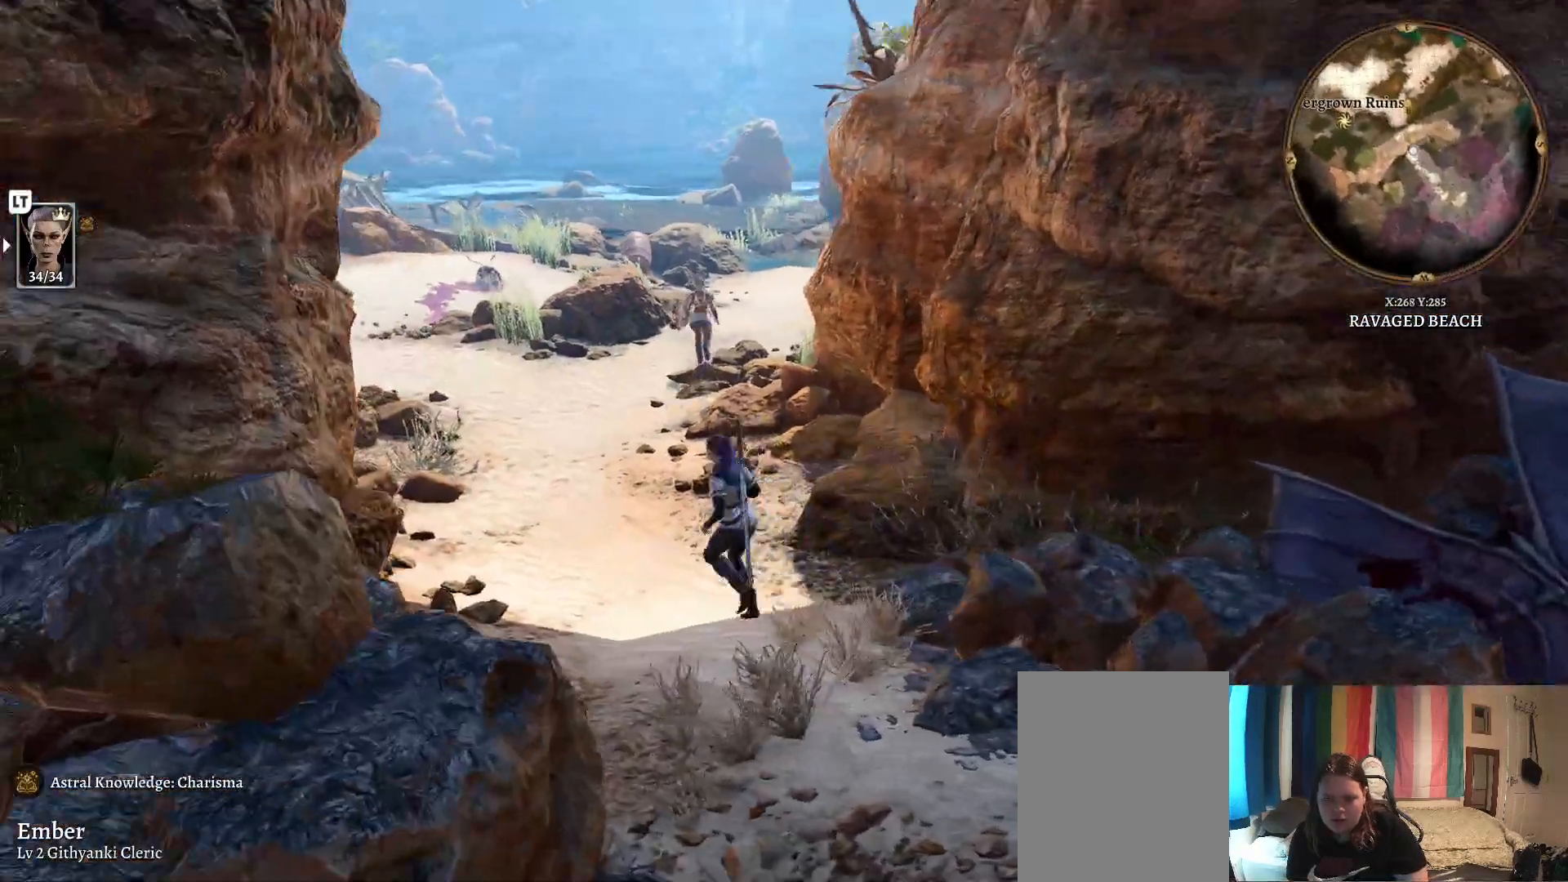
{"buttons": [], "left_stick": "up-left", "right_stick": "center", "events": [[50, "left_stick", "up-left"], [133, "right_stick", "center"]]}
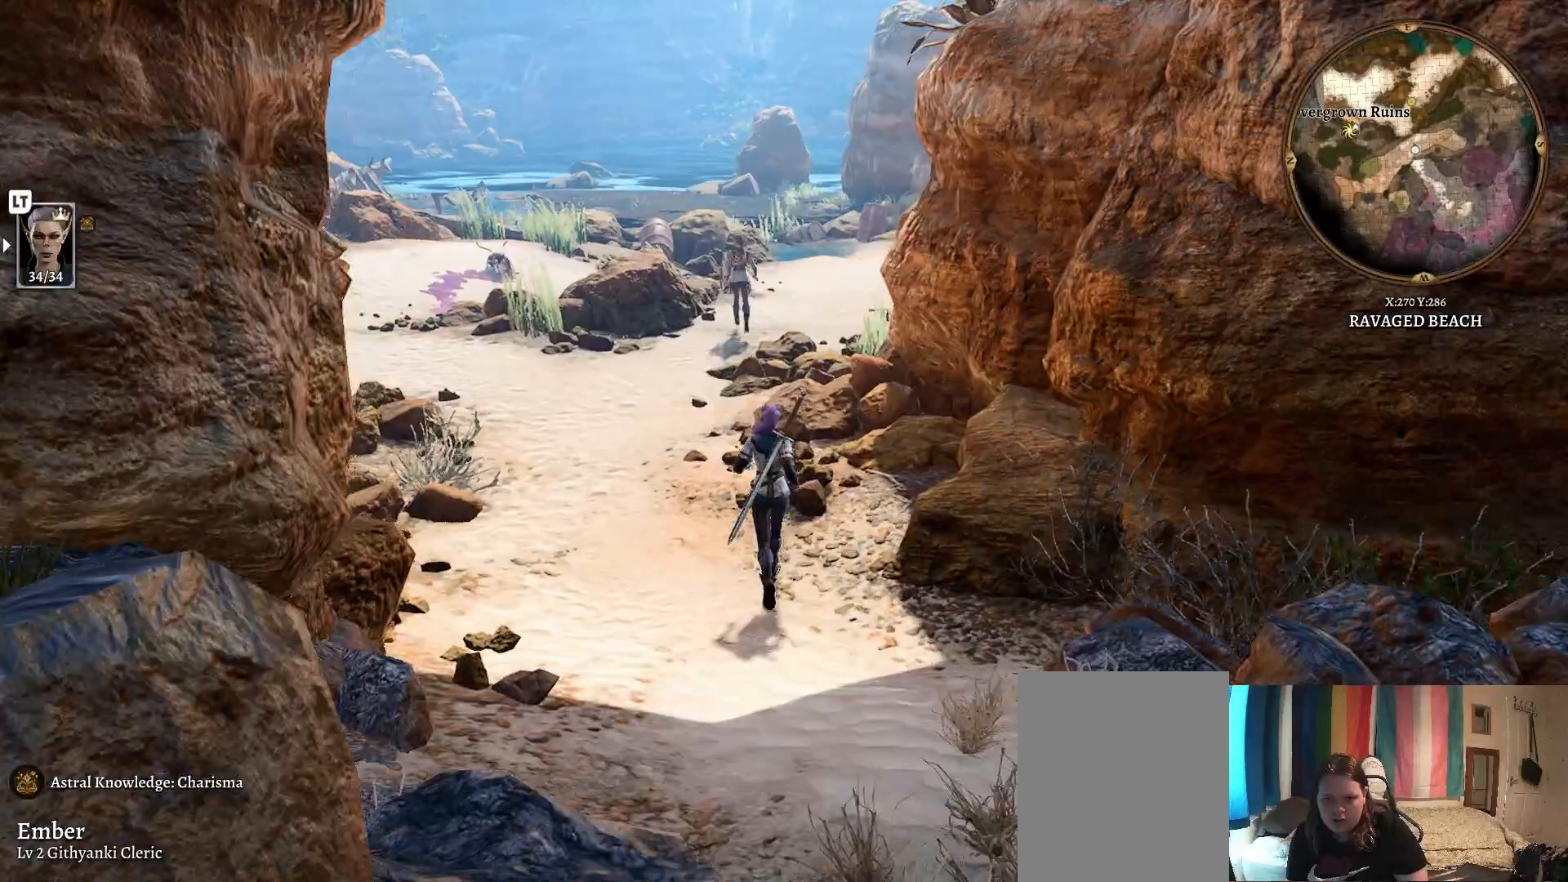
{"buttons": [], "left_stick": "up", "right_stick": "center", "events": [[217, "left_stick", "up"]]}
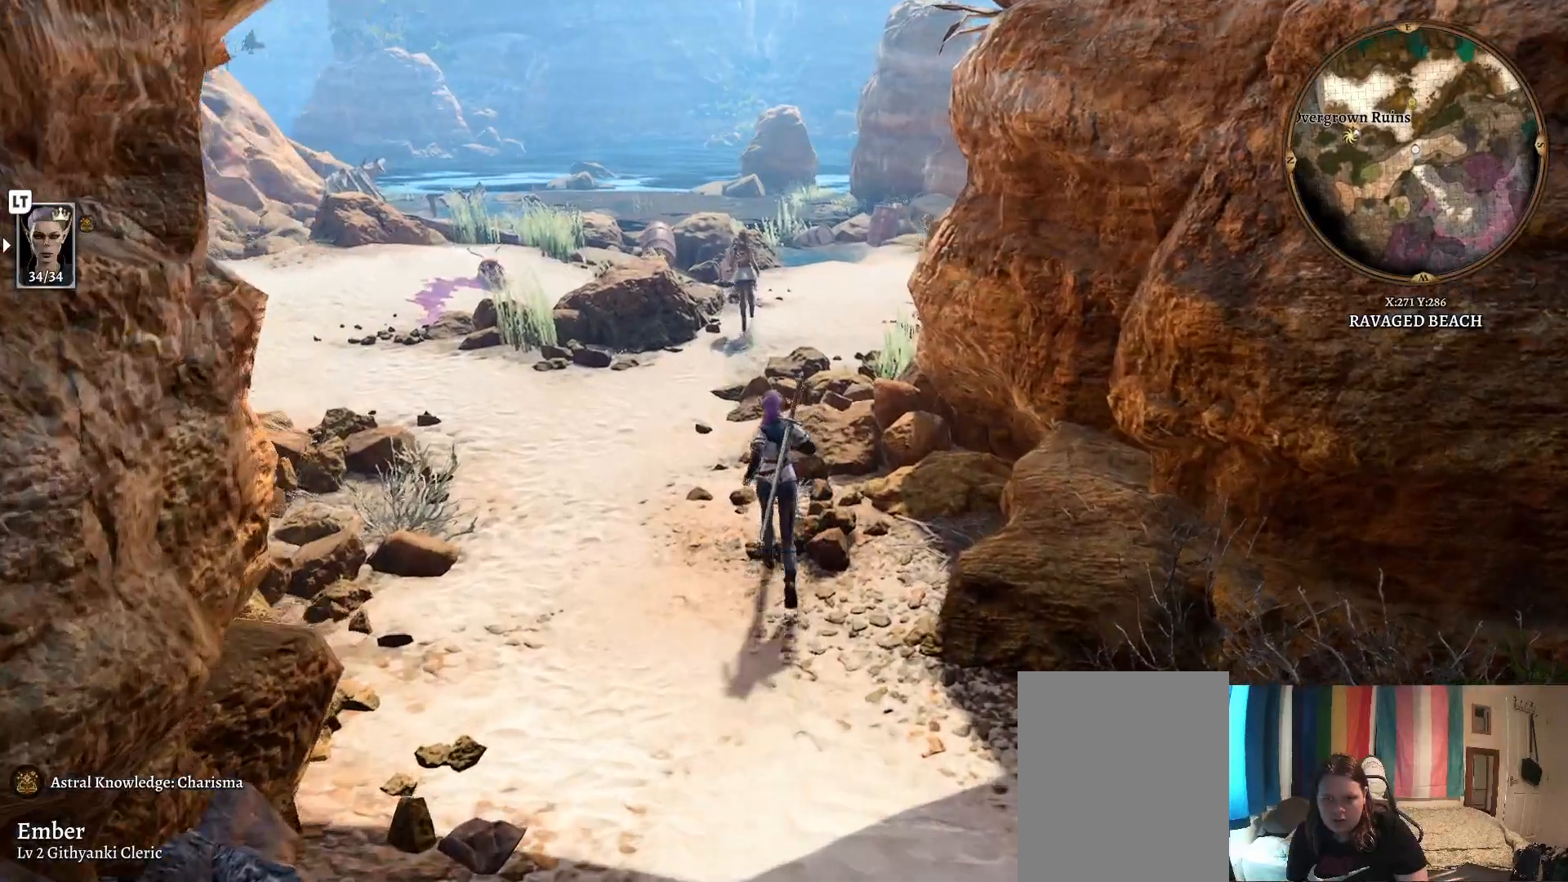
{"buttons": [], "left_stick": "up", "right_stick": "center", "events": []}
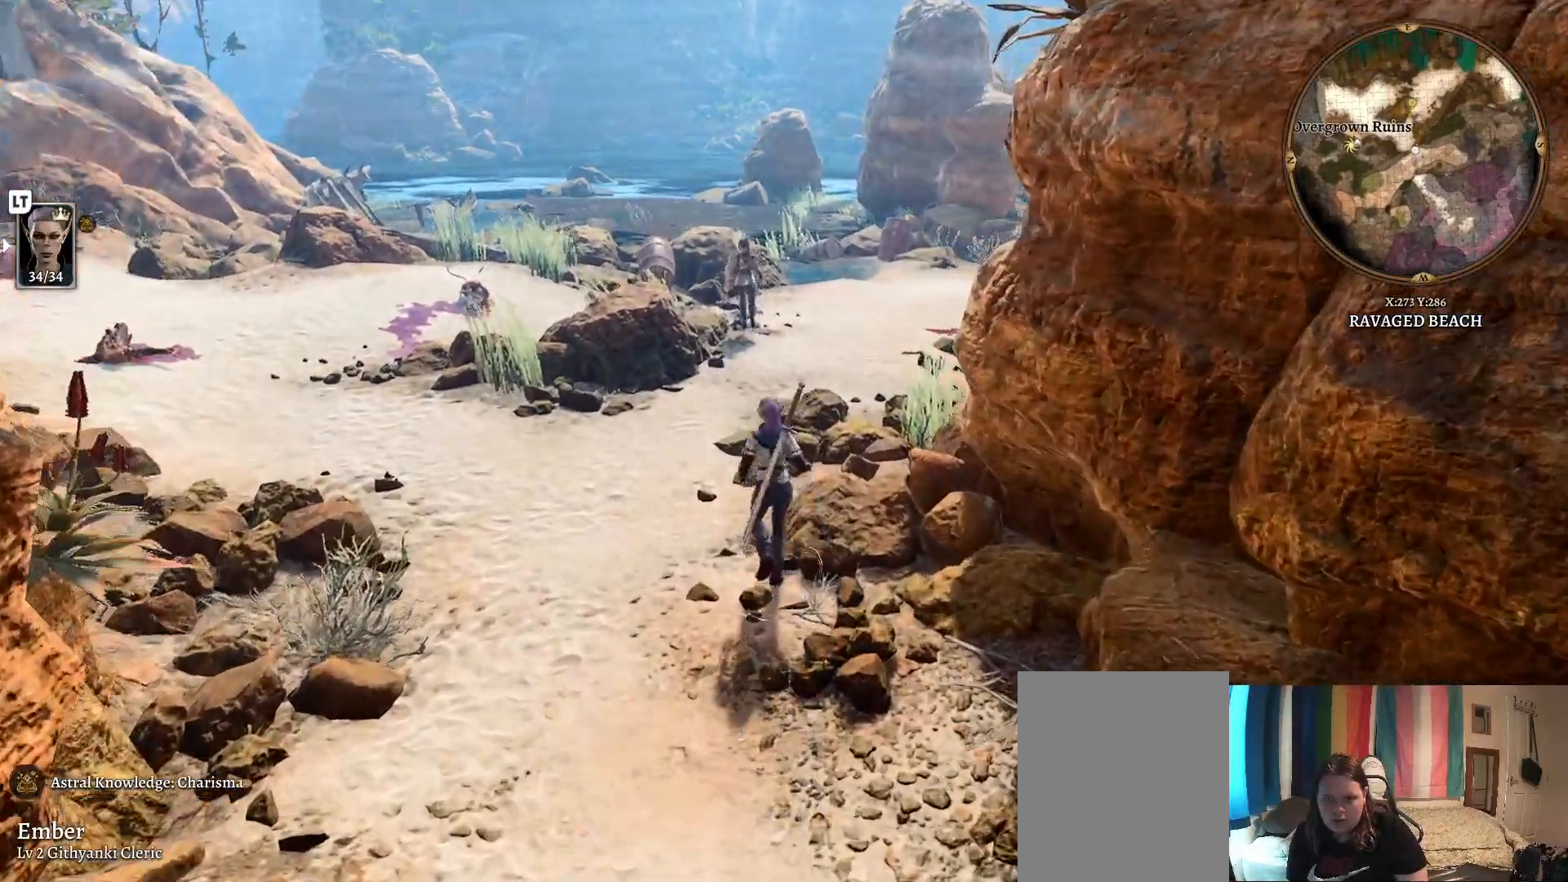
{"buttons": [], "left_stick": "center", "right_stick": "center", "events": [[317, "left_stick", "center"]]}
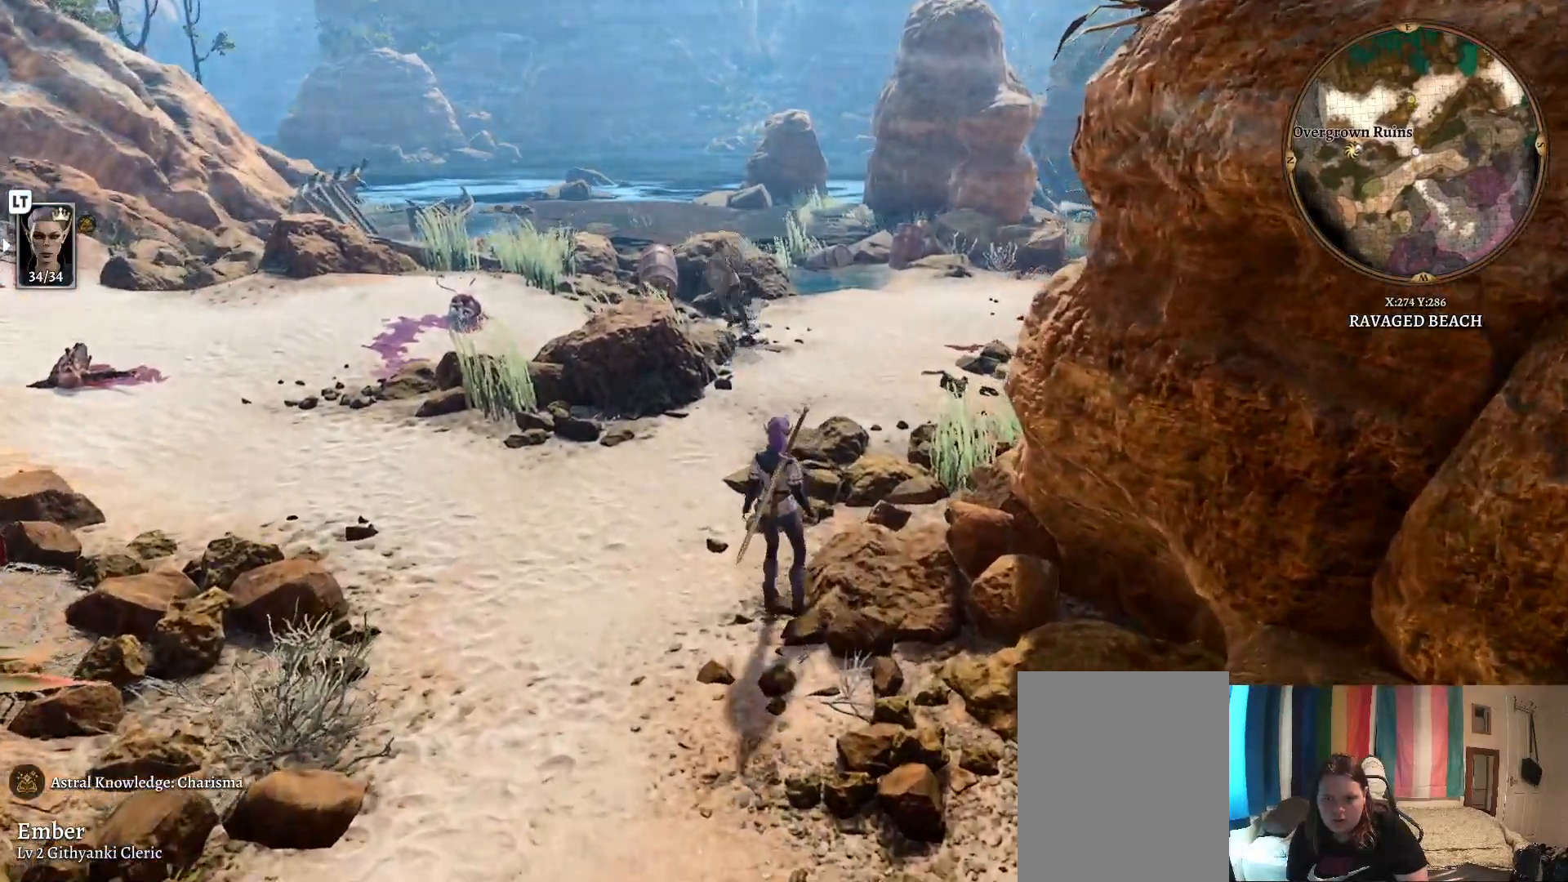
{"buttons": [], "left_stick": "center", "right_stick": "center", "events": [[283, "L3", "down"], [367, "L3", "up"]]}
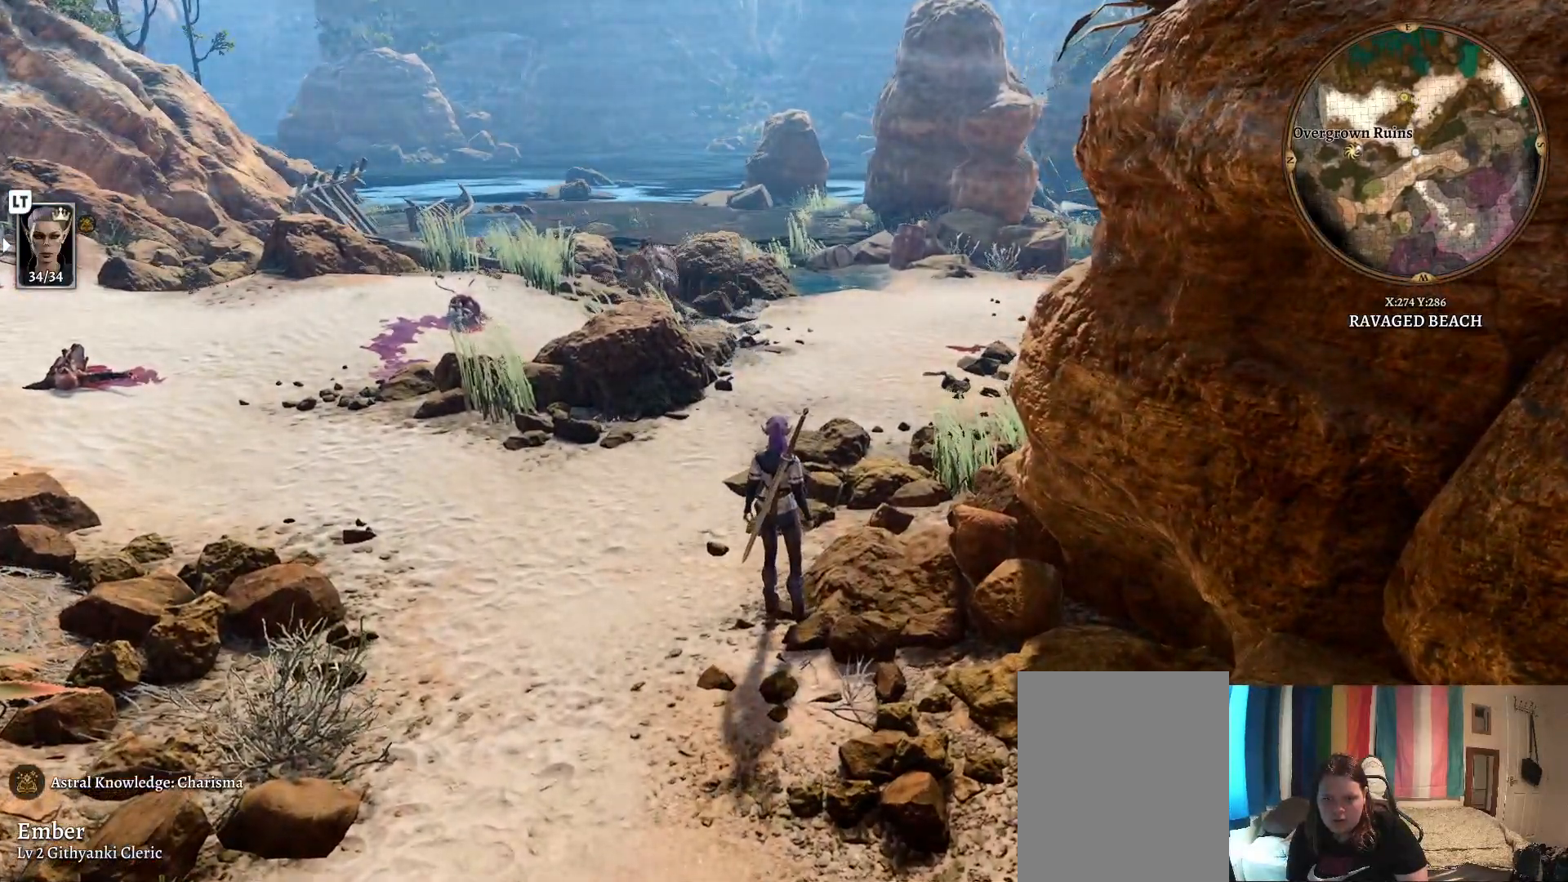
{"buttons": [], "left_stick": "up-left", "right_stick": "left", "events": [[117, "left_stick", "up-left"], [300, "right_stick", "left"]]}
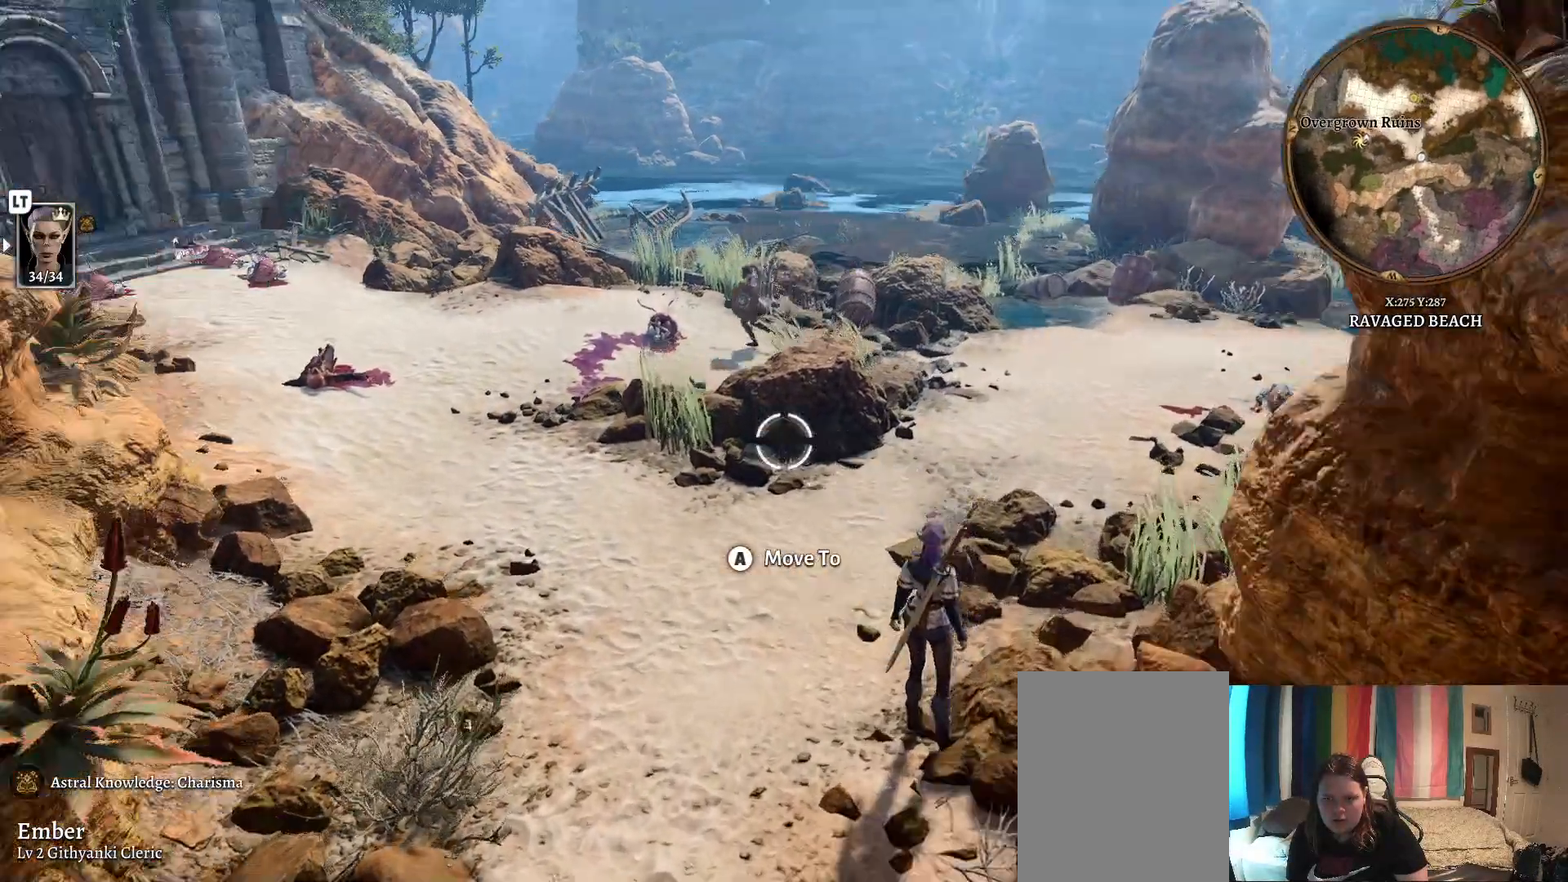
{"buttons": [], "left_stick": "up-left", "right_stick": "left", "events": []}
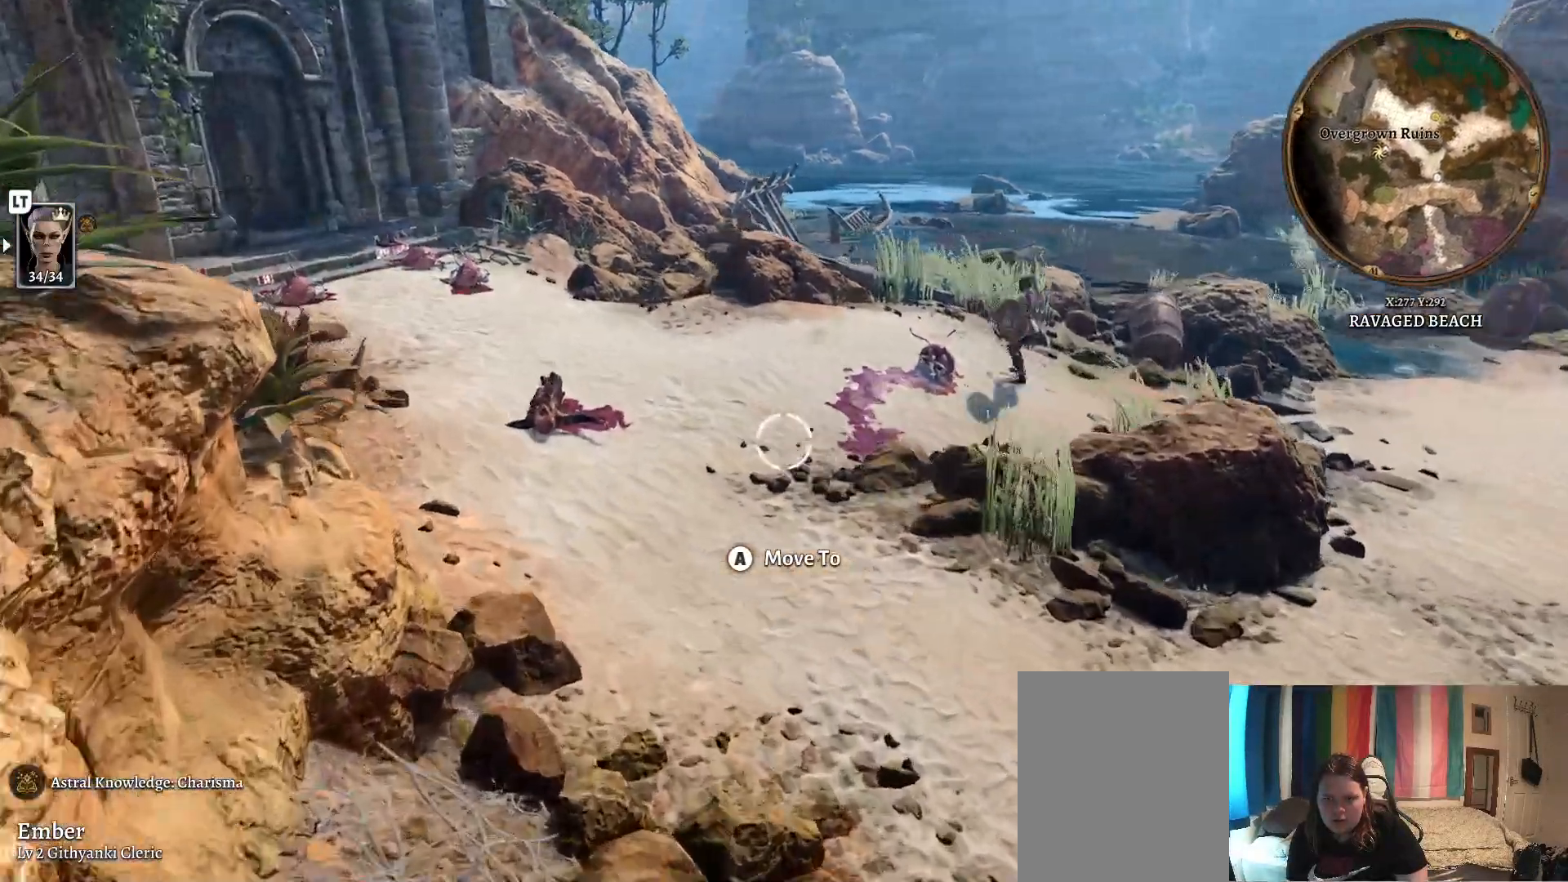
{"buttons": [], "left_stick": "up-left", "right_stick": "center", "events": [[67, "right_stick", "center"]]}